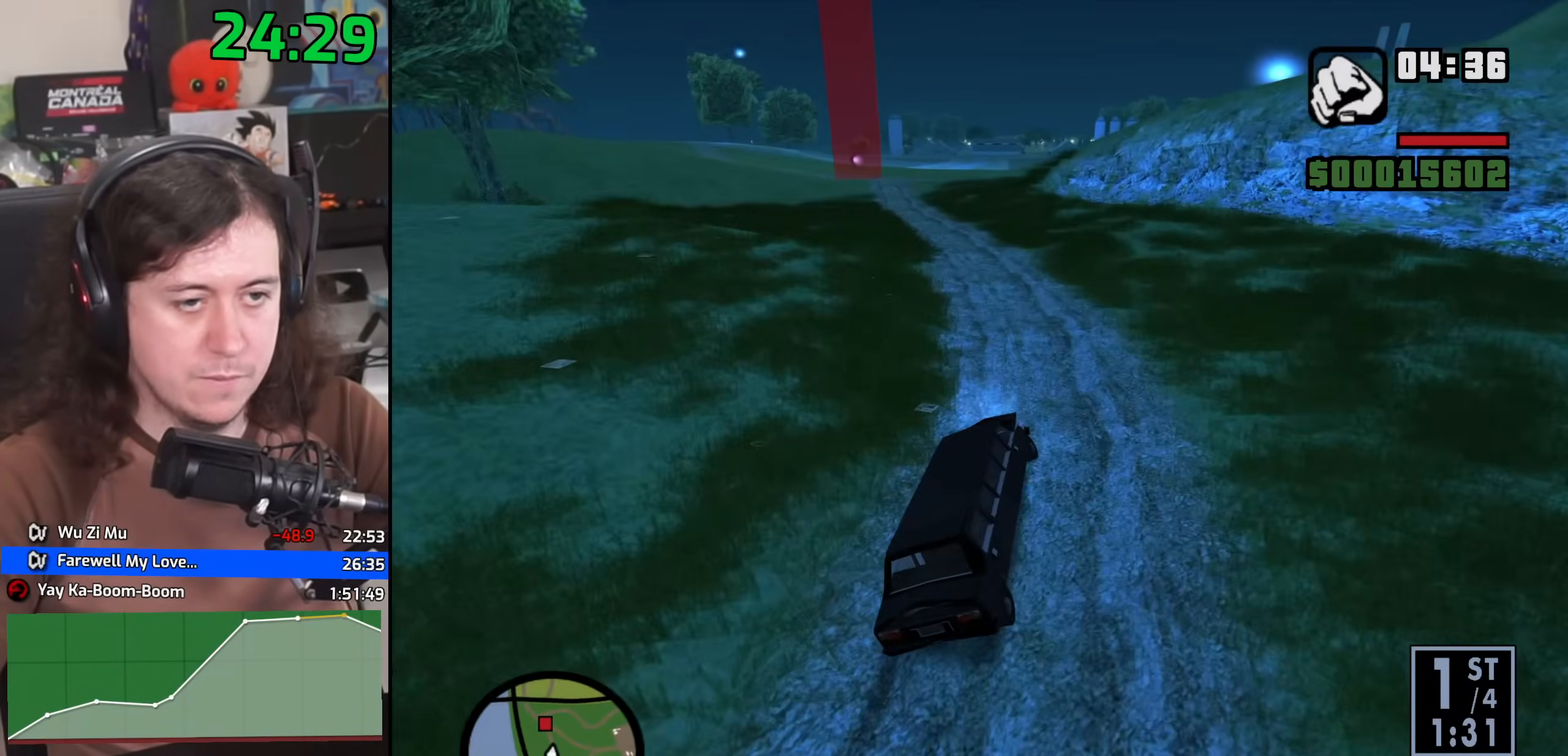
Gameplay with keyboard and mouse; each line is a JSON object with the keys and mouse buttons held at the frame after it. "events" lists presses ("down") and releases ("up") of "1", "2", "3", "4", "5", "6", "8", "a", "alt", "b", "c", "ctrl", "d", "down", "e", "escape", "f", "f1", "f2", "f3", "g", "h", "left", "n", "num2", "q", "r", "right", "s", "shift", "space", "t", "tab", "up", "v", "w", "x", "y", "z", "mouse_left", "mouse_wheel" and "mouse_right" between this image and that frame as [ms after this image, input, new state], when the widget could be followed in between. "mouse_left", "mouse_wheel", "mouse_right" = the "left", "wheel", "right" buttons of the "mouse" list. No other keys are recorded. "wheel" means that the mouse wheel is clicked or scrolled. Mouse movement is not recorded.
{"keys": ["w"], "mouse": [], "events": [[217, "a", "up"], [333, "w", "down"]]}
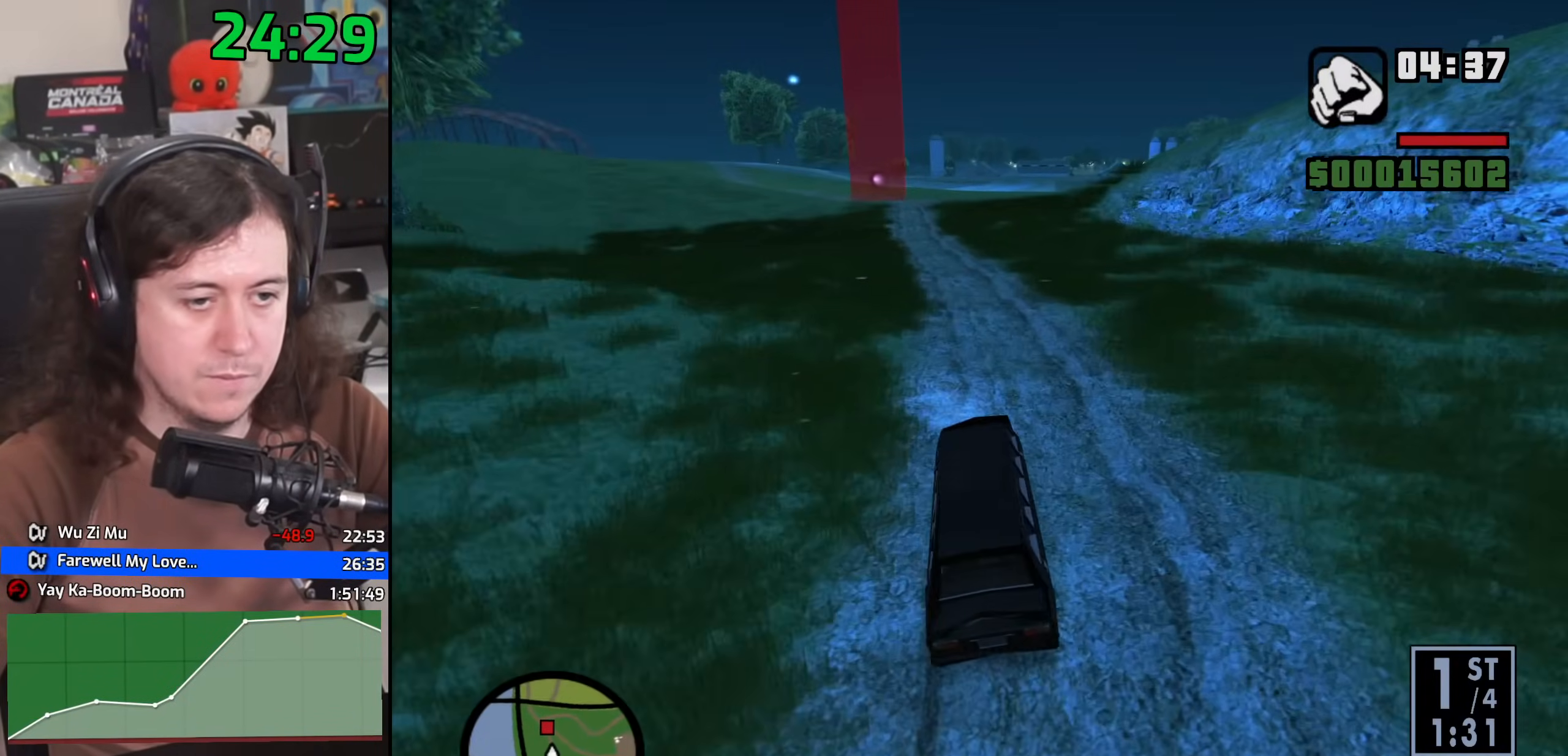
{"keys": ["d", "w"], "mouse": [], "events": [[367, "d", "down"]]}
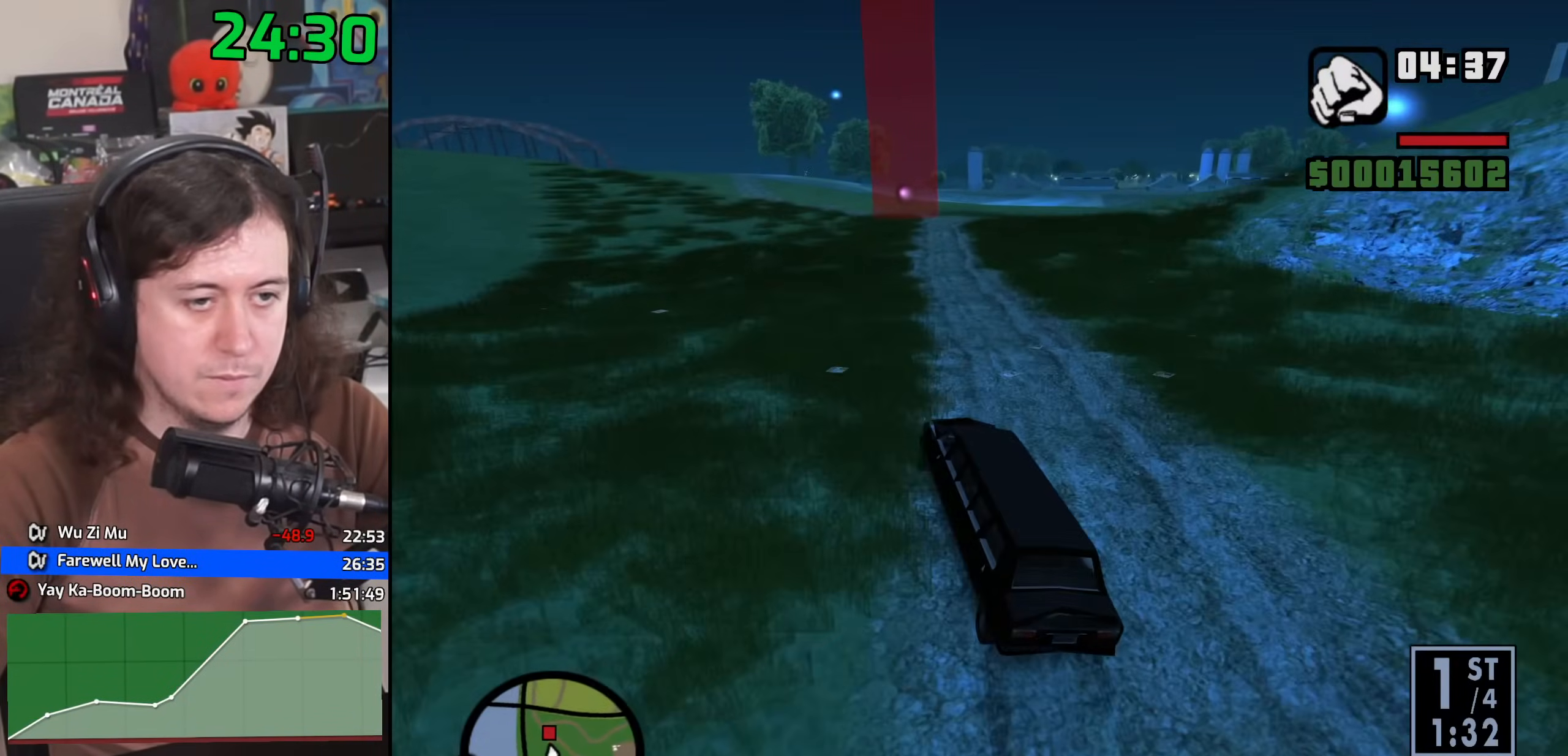
{"keys": [], "mouse": [], "events": [[433, "w", "up"], [467, "d", "up"]]}
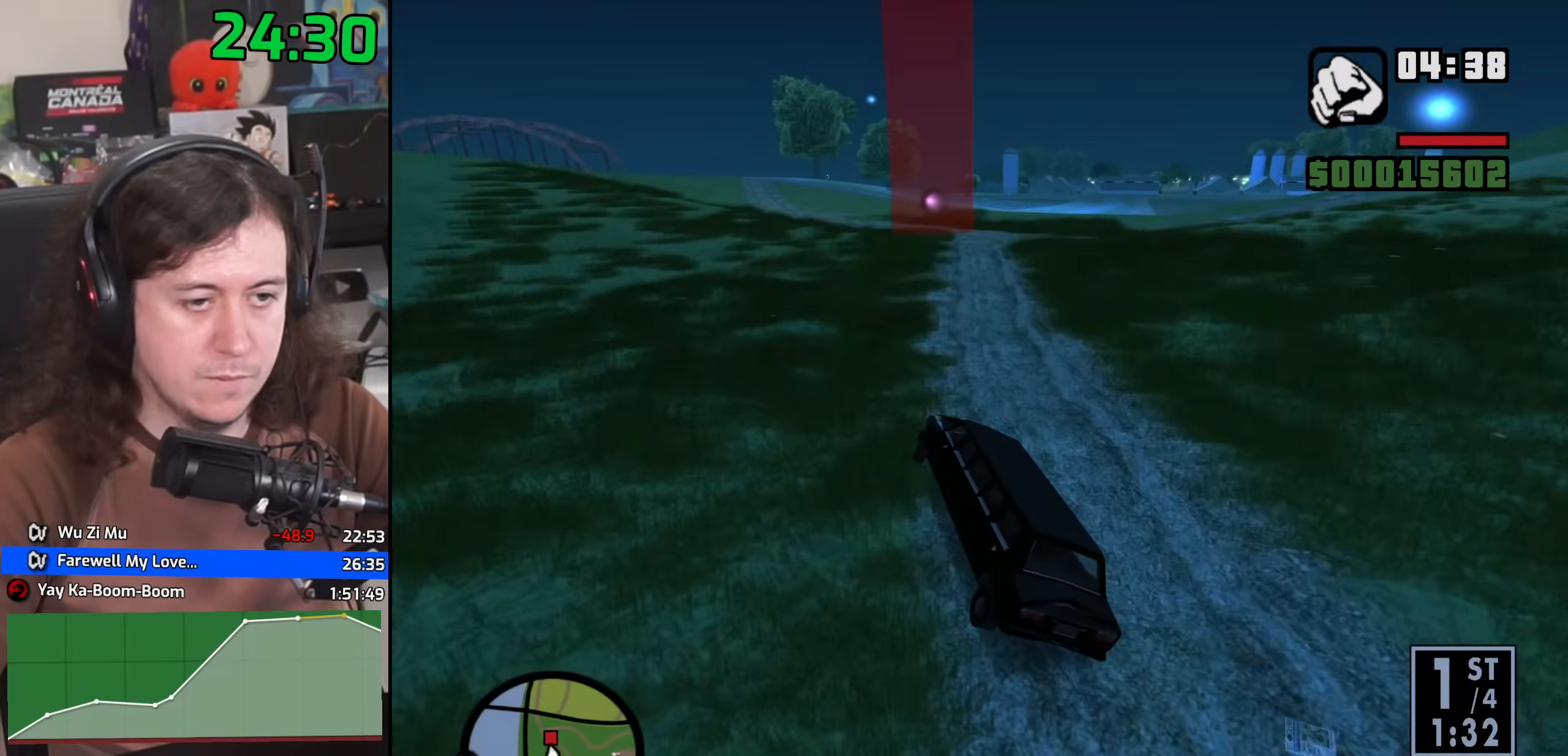
{"keys": ["a", "s"], "mouse": [], "events": [[100, "d", "down"], [233, "d", "up"], [433, "s", "down"], [500, "a", "down"]]}
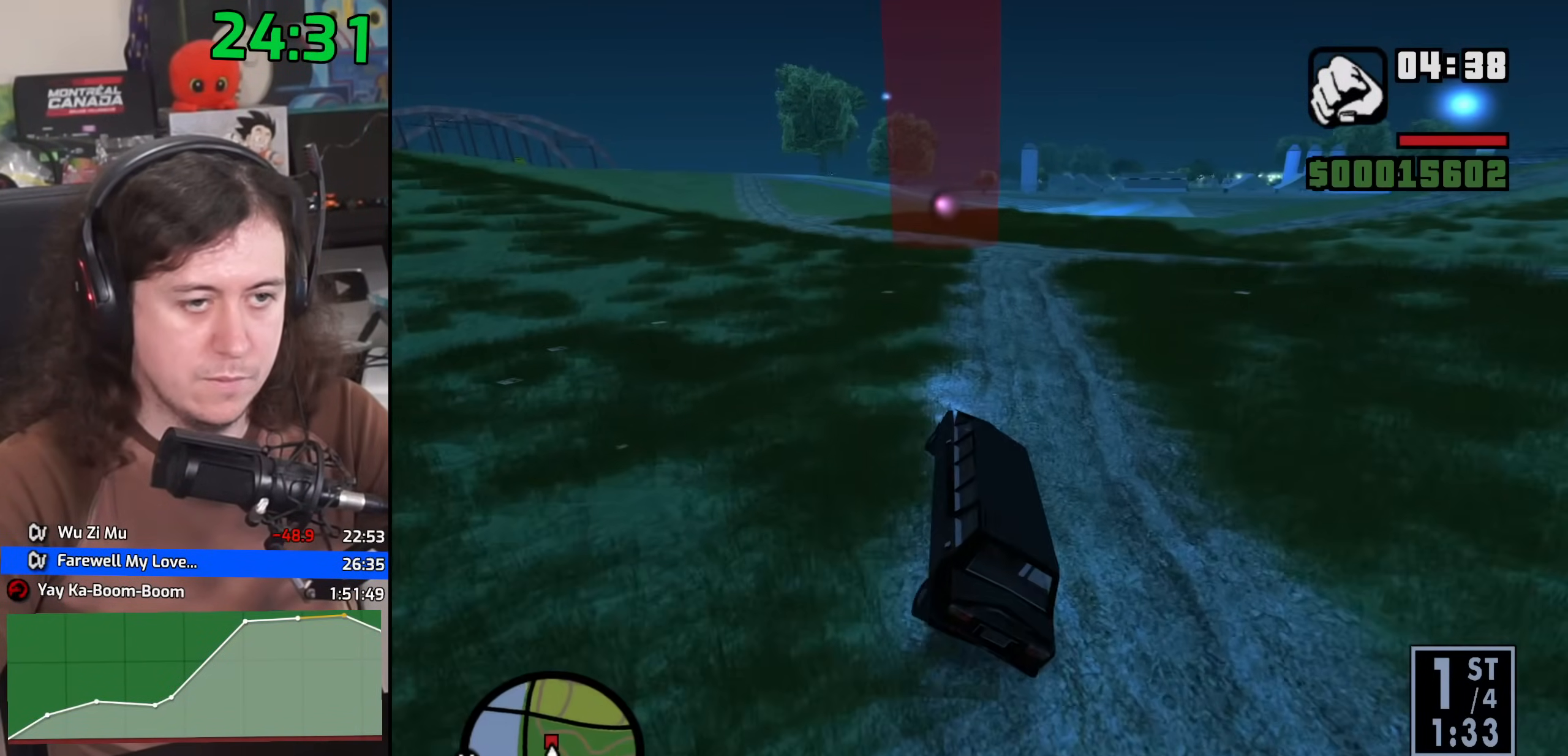
{"keys": ["a"], "mouse": [], "events": [[183, "s", "up"]]}
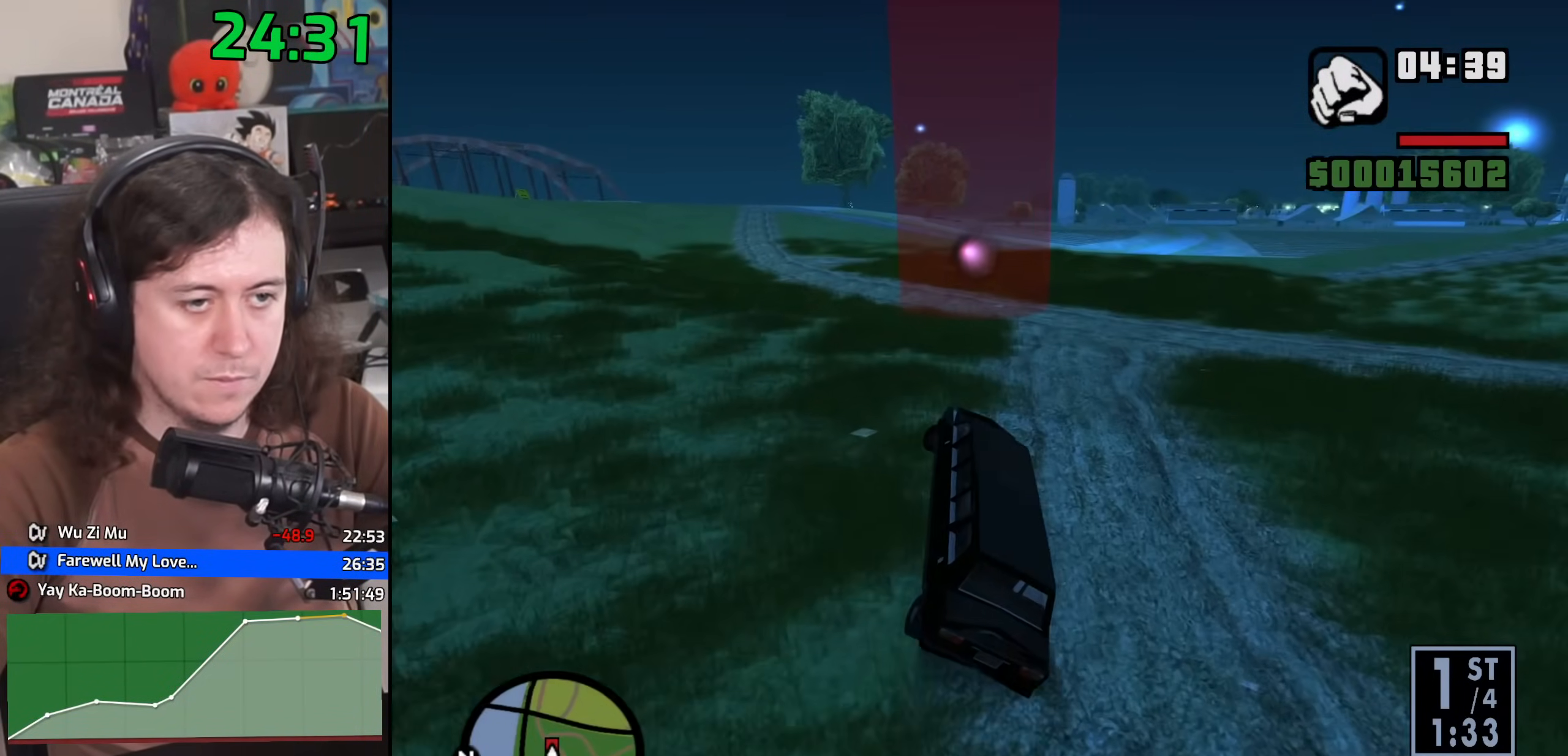
{"keys": [], "mouse": [], "events": [[183, "a", "up"]]}
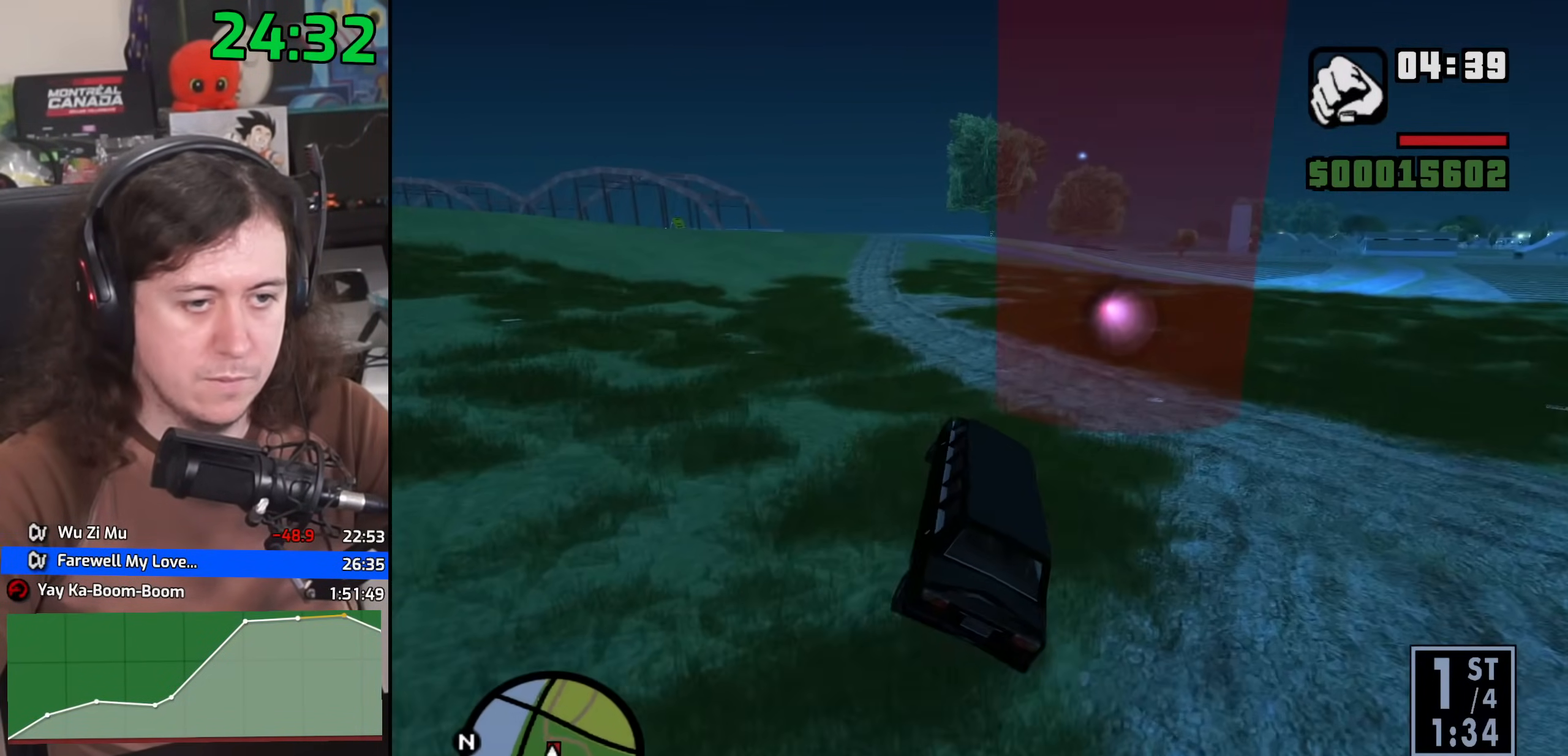
{"keys": ["a", "w"], "mouse": [], "events": [[150, "w", "down"], [217, "a", "down"]]}
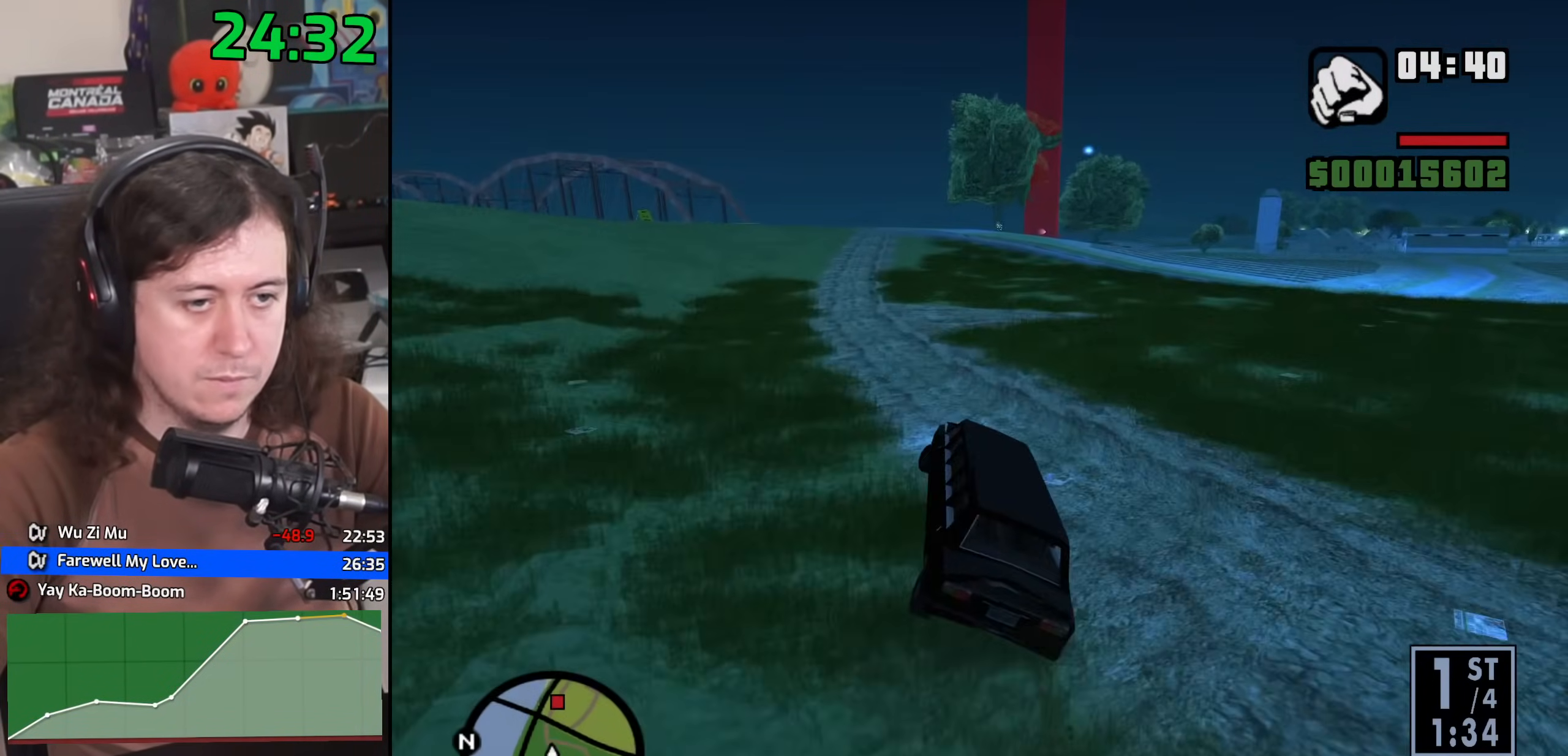
{"keys": ["w"], "mouse": [], "events": [[67, "a", "up"]]}
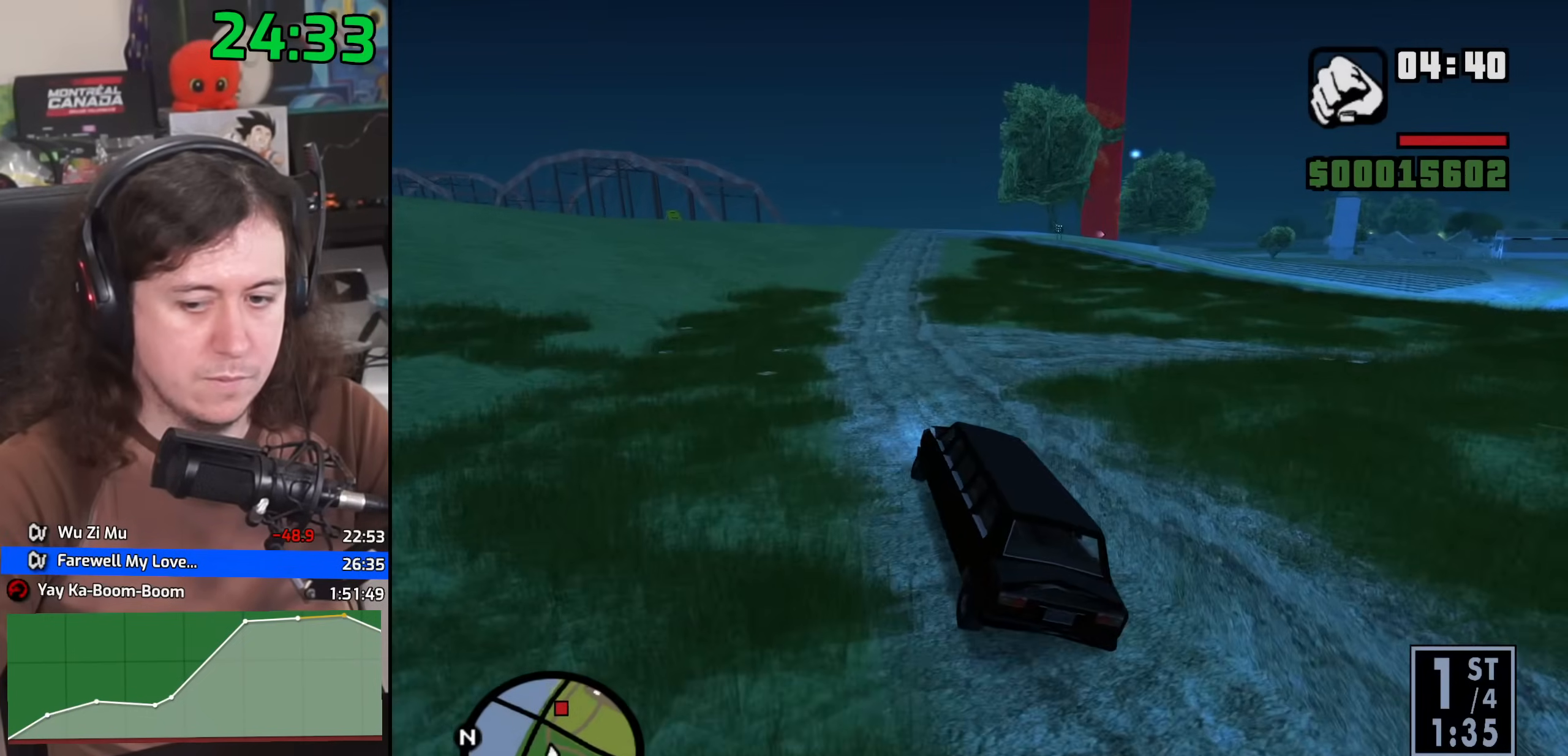
{"keys": ["a", "w"], "mouse": [], "events": [[50, "d", "down"], [450, "a", "down"], [450, "d", "up"]]}
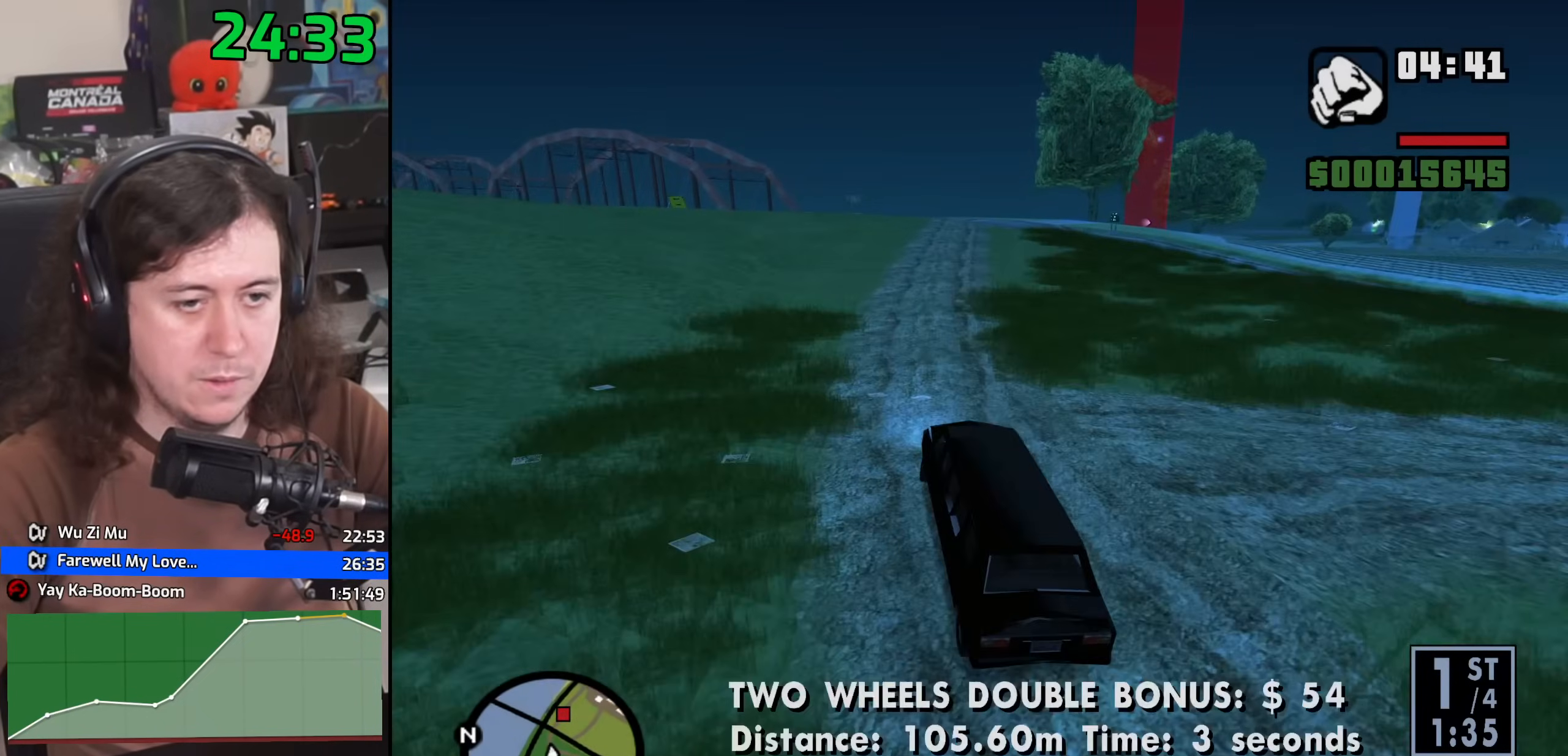
{"keys": ["d", "w"], "mouse": [], "events": [[117, "a", "up"], [333, "d", "down"]]}
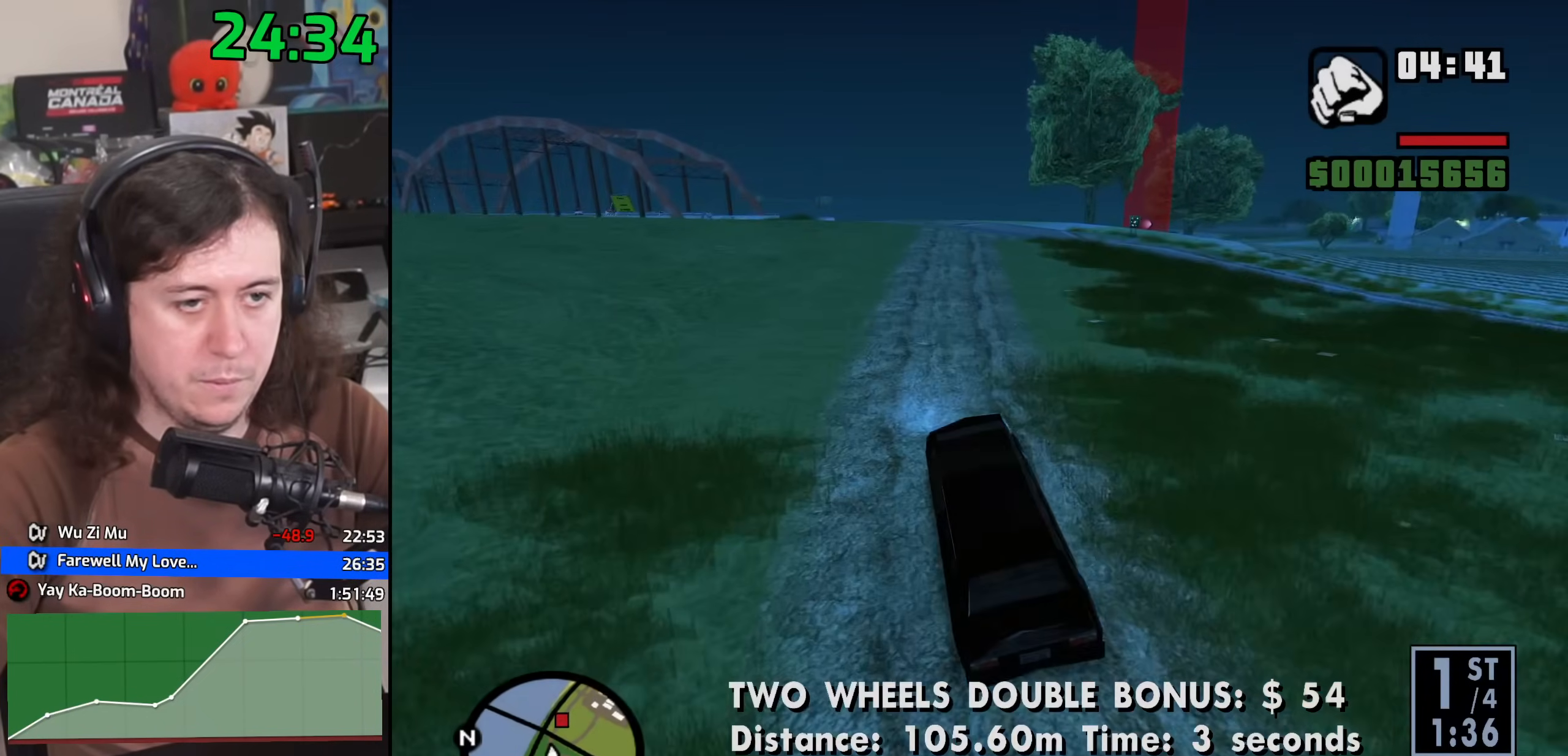
{"keys": ["d"], "mouse": [], "events": [[100, "d", "up"], [433, "d", "down"], [483, "w", "up"]]}
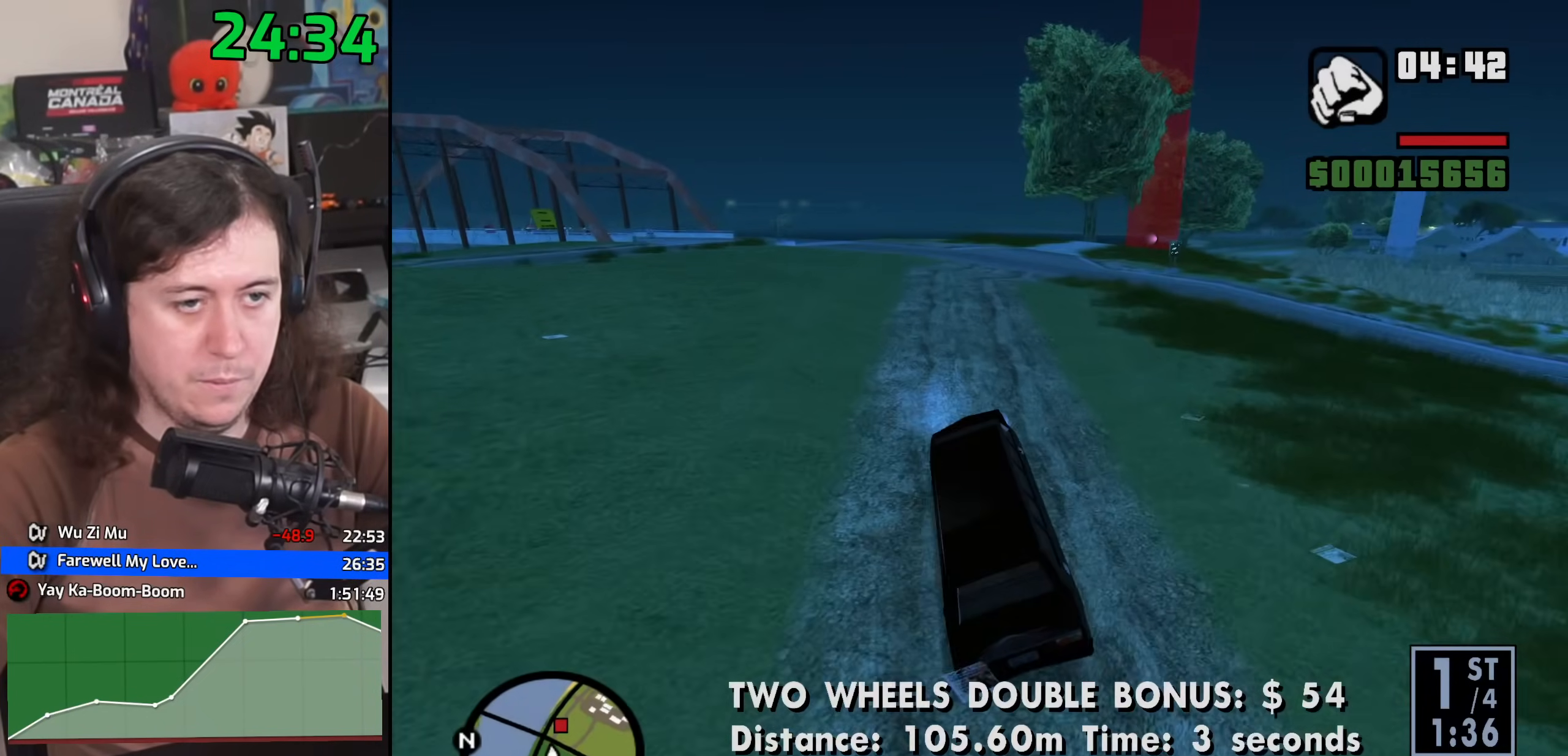
{"keys": [], "mouse": [], "events": [[183, "s", "down"], [300, "s", "up"], [417, "d", "up"]]}
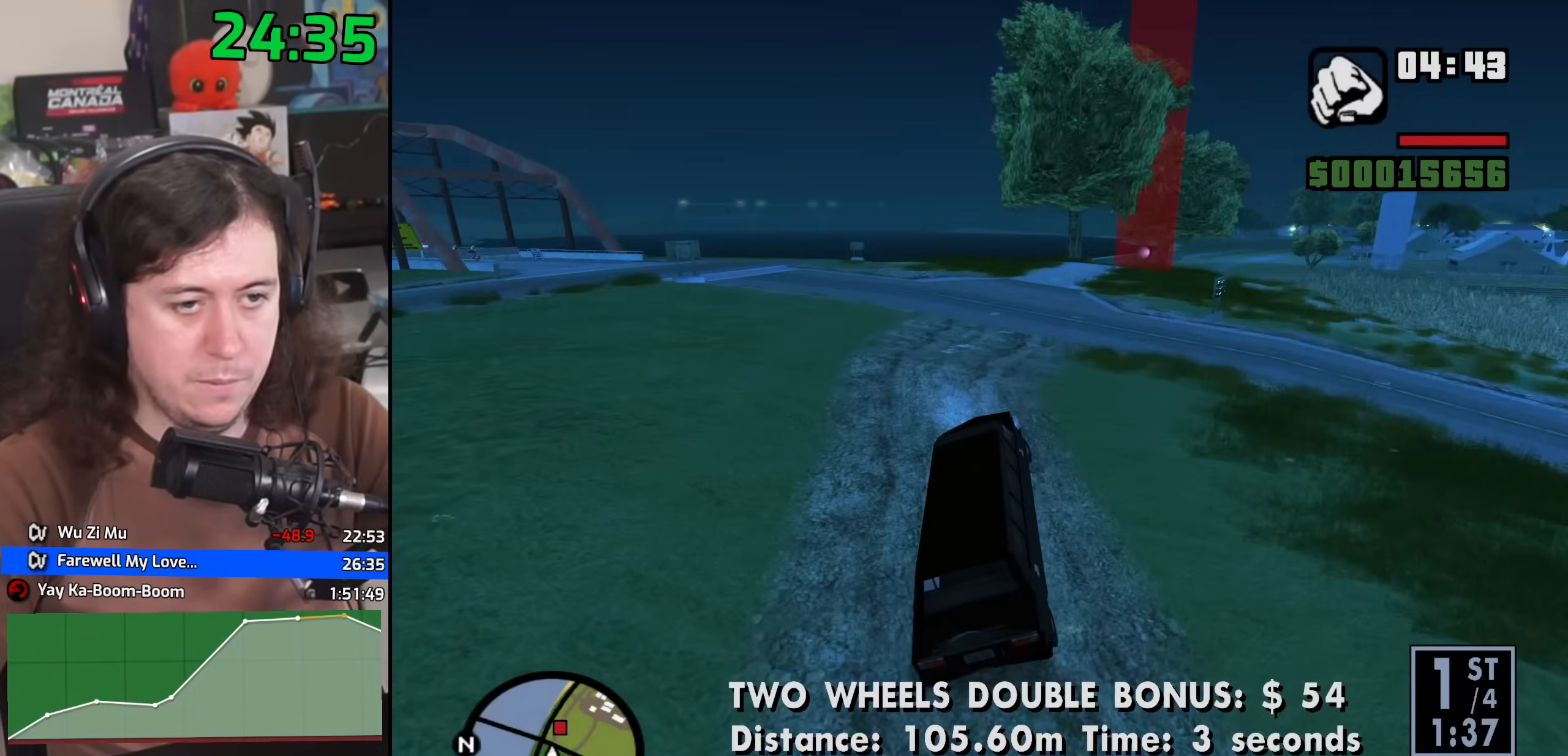
{"keys": ["d"], "mouse": [], "events": [[50, "a", "down"], [200, "a", "up"], [267, "d", "down"]]}
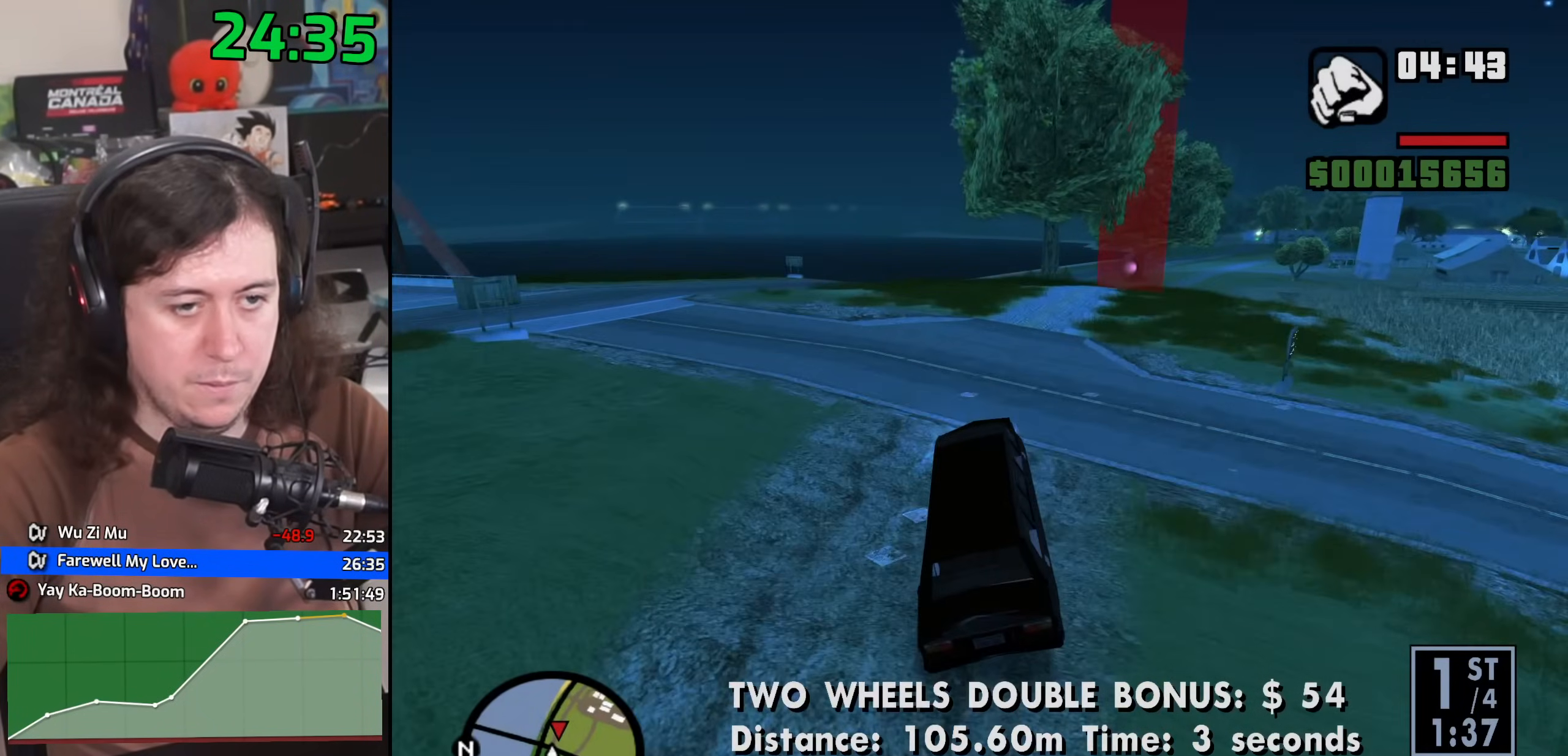
{"keys": [], "mouse": [], "events": [[450, "d", "up"]]}
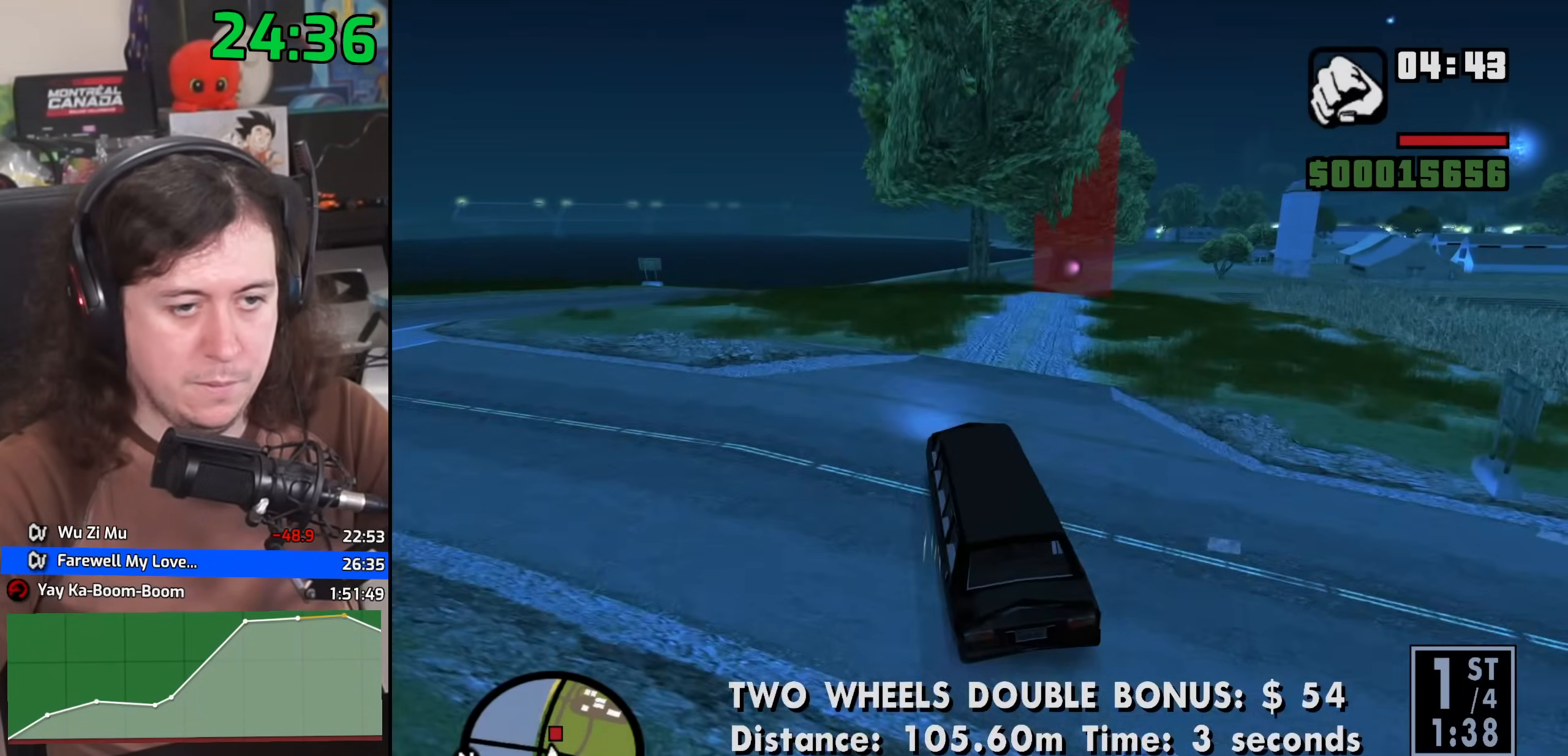
{"keys": [], "mouse": [], "events": [[83, "w", "down"], [117, "d", "down"], [317, "d", "up"], [400, "d", "down"], [433, "w", "up"], [500, "d", "up"]]}
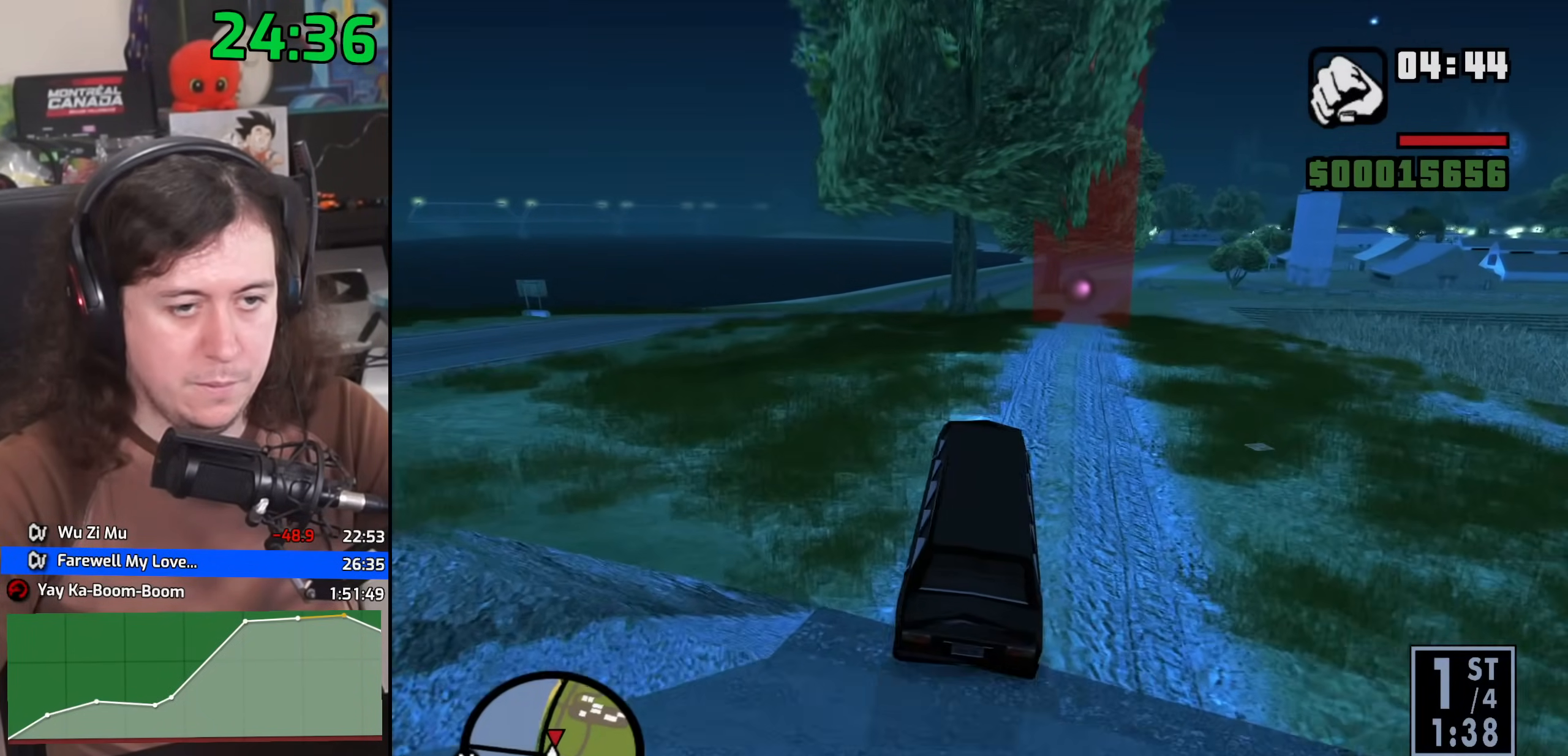
{"keys": ["d", "w"], "mouse": [], "events": [[133, "w", "down"], [383, "d", "down"]]}
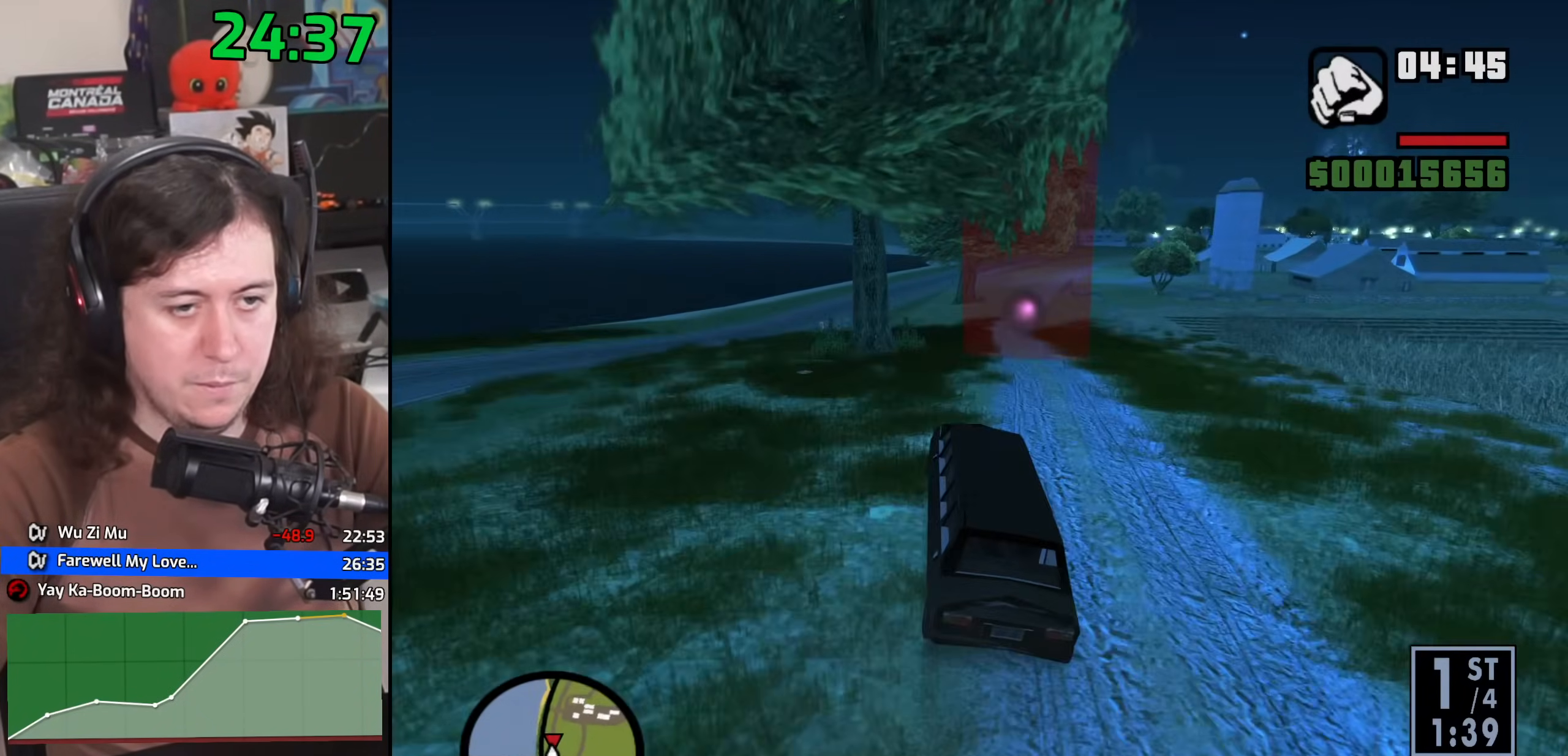
{"keys": ["d", "w"], "mouse": [], "events": [[367, "d", "up"], [467, "d", "down"]]}
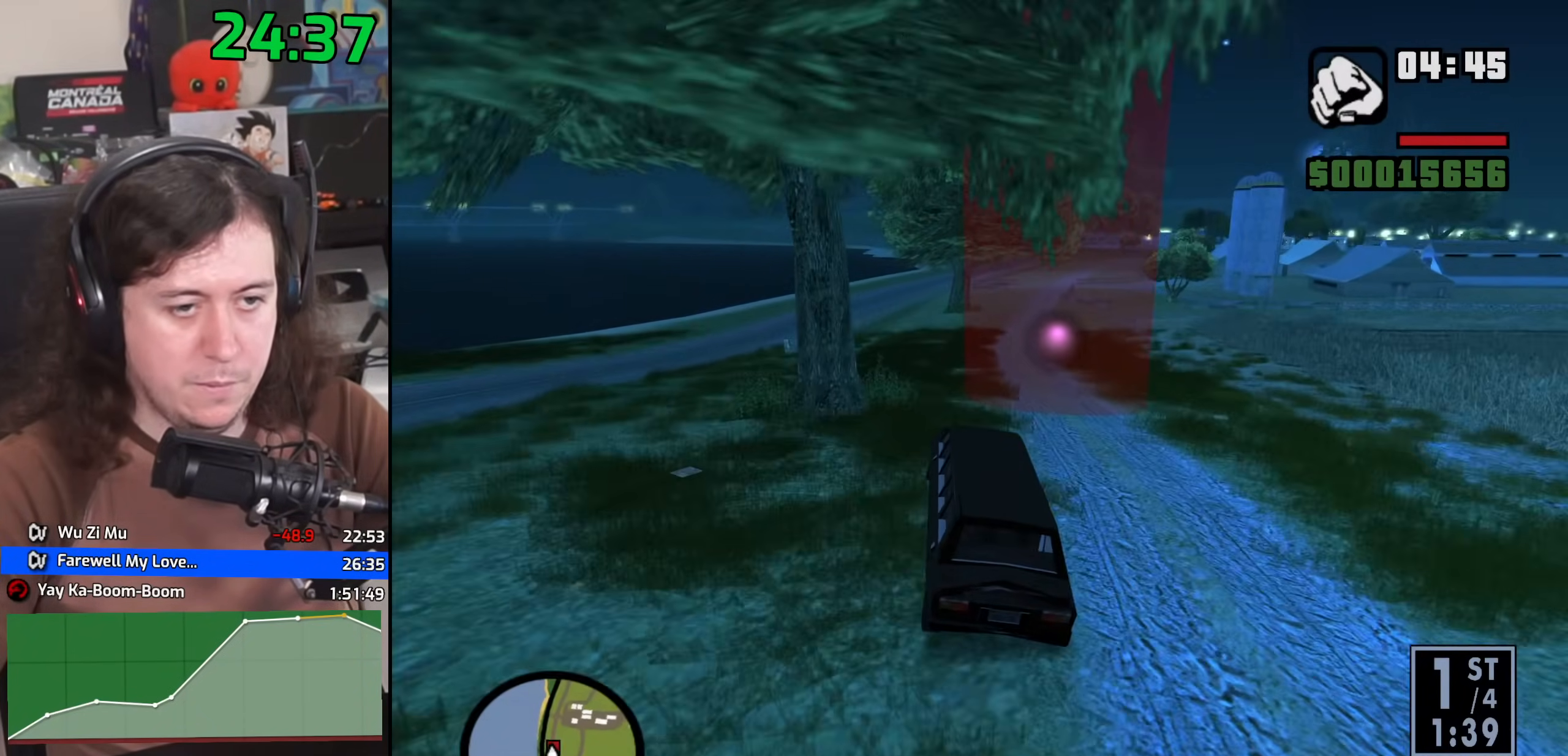
{"keys": ["w"], "mouse": [], "events": [[217, "d", "up"]]}
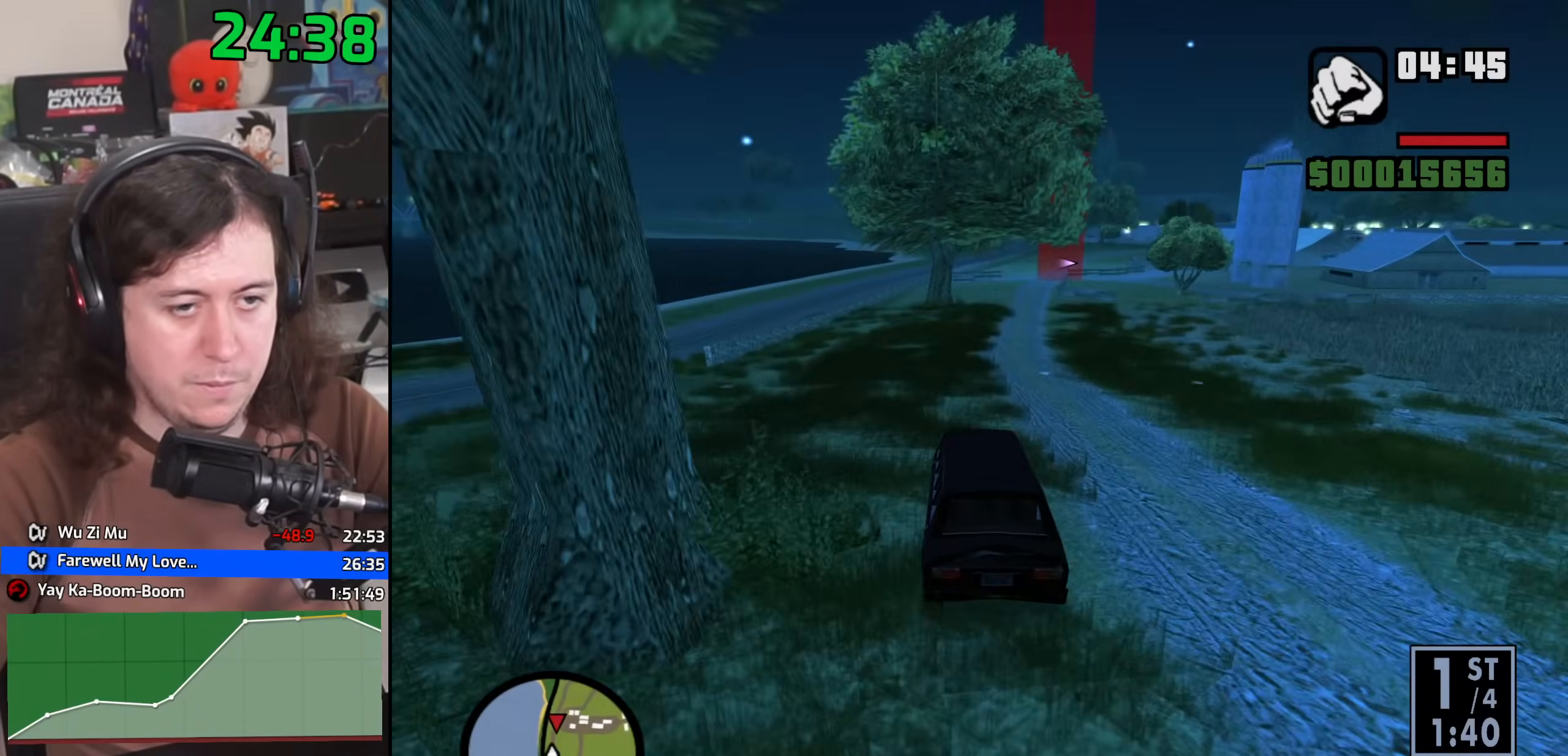
{"keys": ["w"], "mouse": [], "events": [[17, "d", "down"], [350, "d", "up"]]}
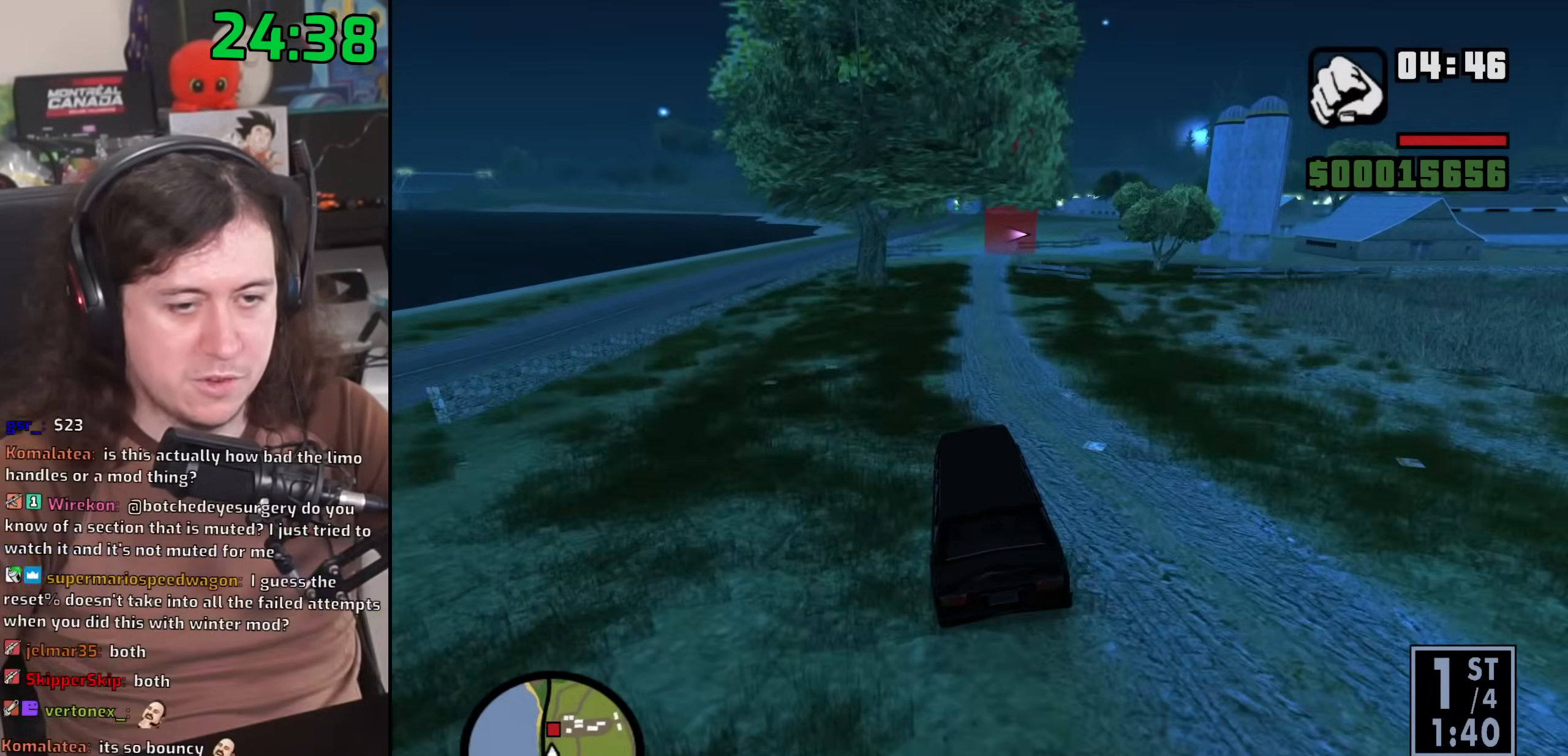
{"keys": ["w"], "mouse": [], "events": []}
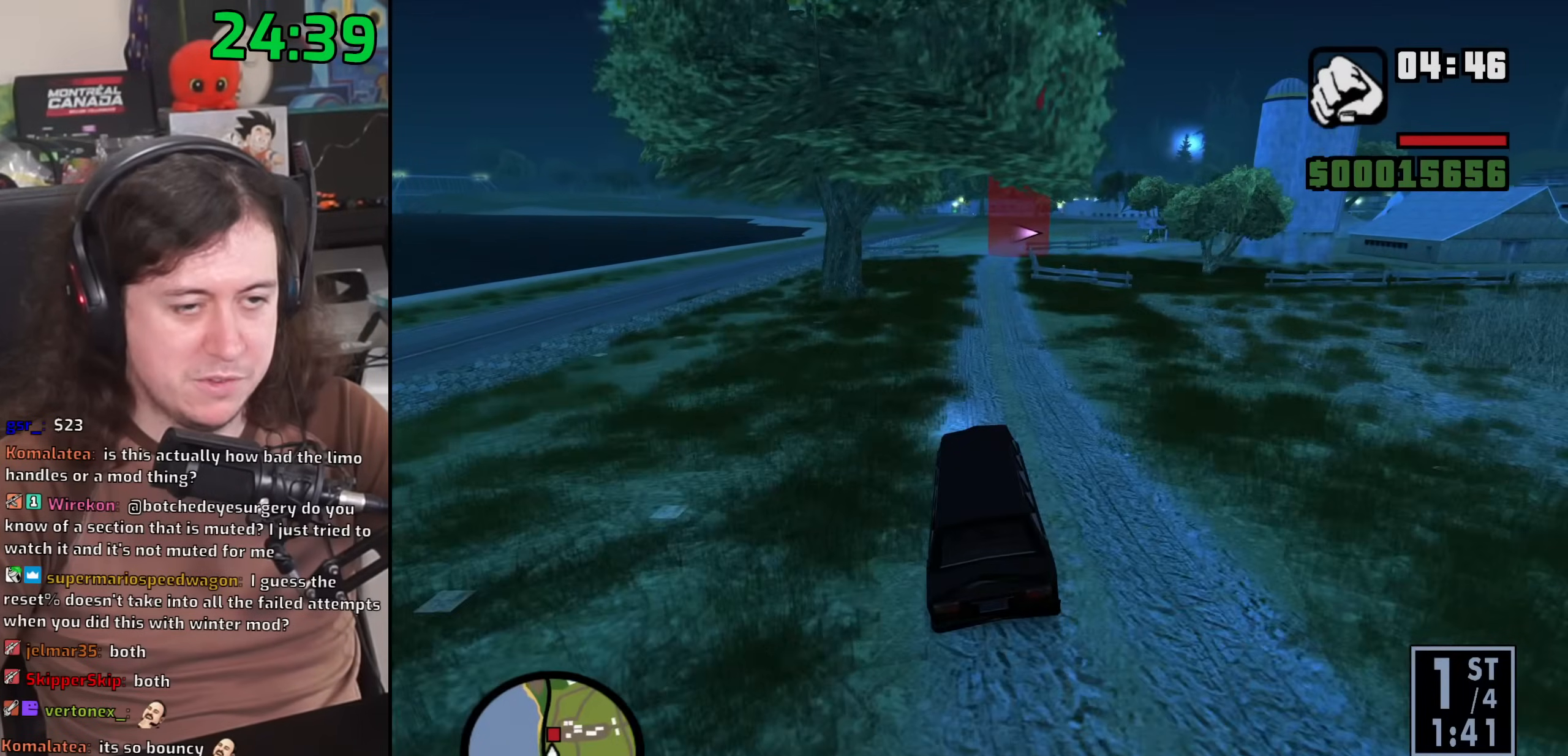
{"keys": ["d"], "mouse": [], "events": [[33, "d", "down"], [83, "w", "up"], [133, "d", "up"], [400, "d", "down"]]}
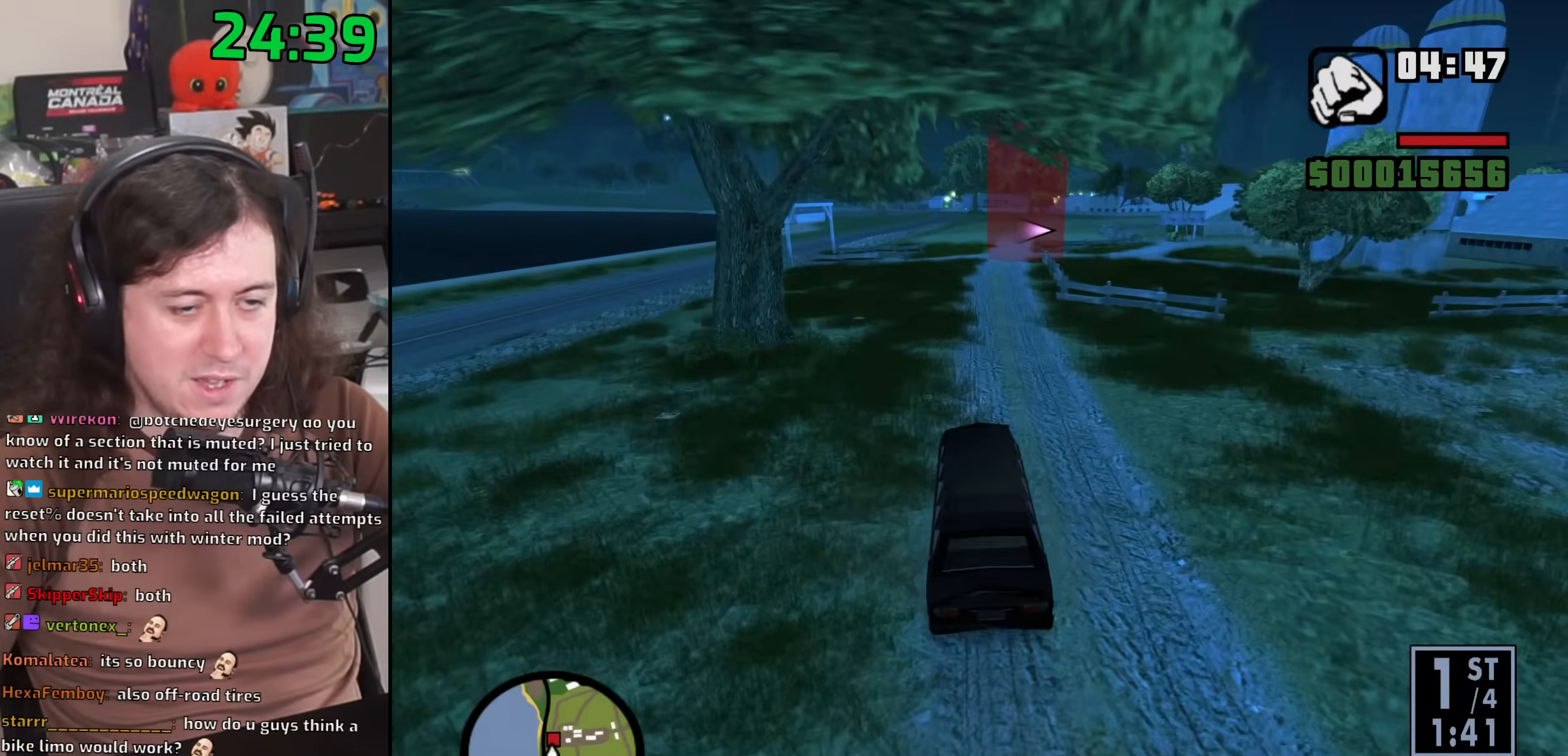
{"keys": ["s"], "mouse": [], "events": [[17, "d", "up"], [83, "s", "down"]]}
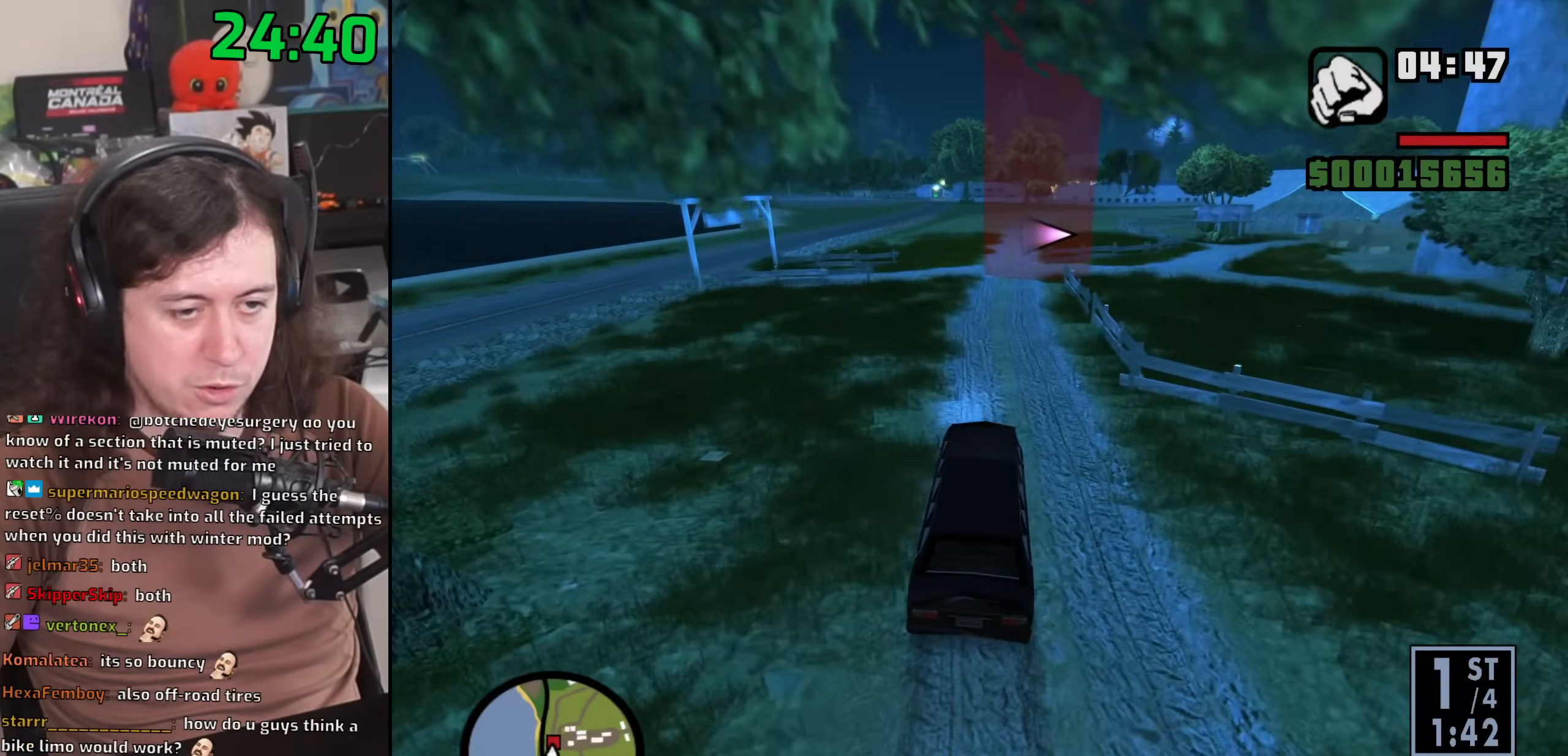
{"keys": ["s"], "mouse": [], "events": [[50, "a", "down"], [500, "a", "up"]]}
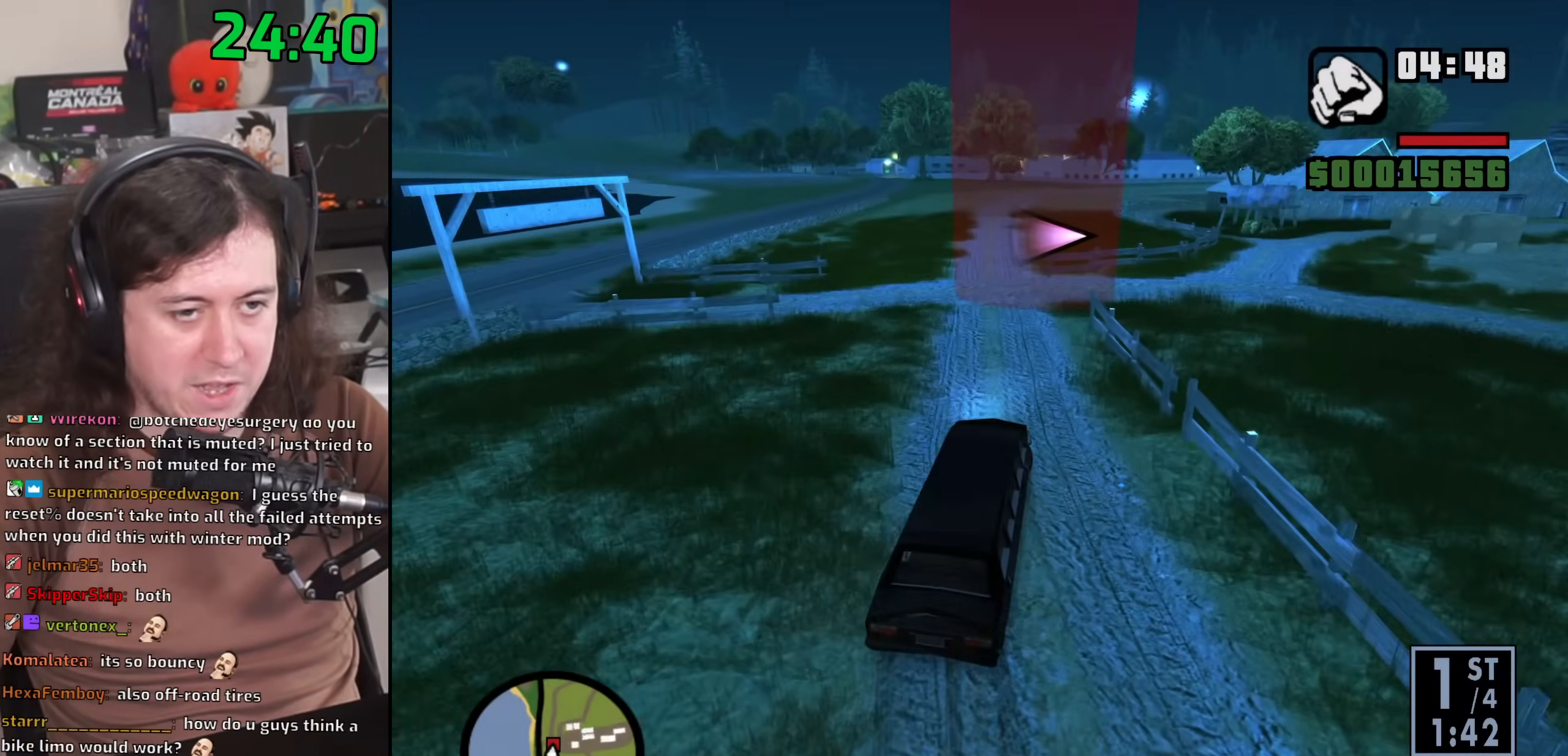
{"keys": [], "mouse": [], "events": [[33, "s", "up"], [100, "d", "down"], [250, "d", "up"]]}
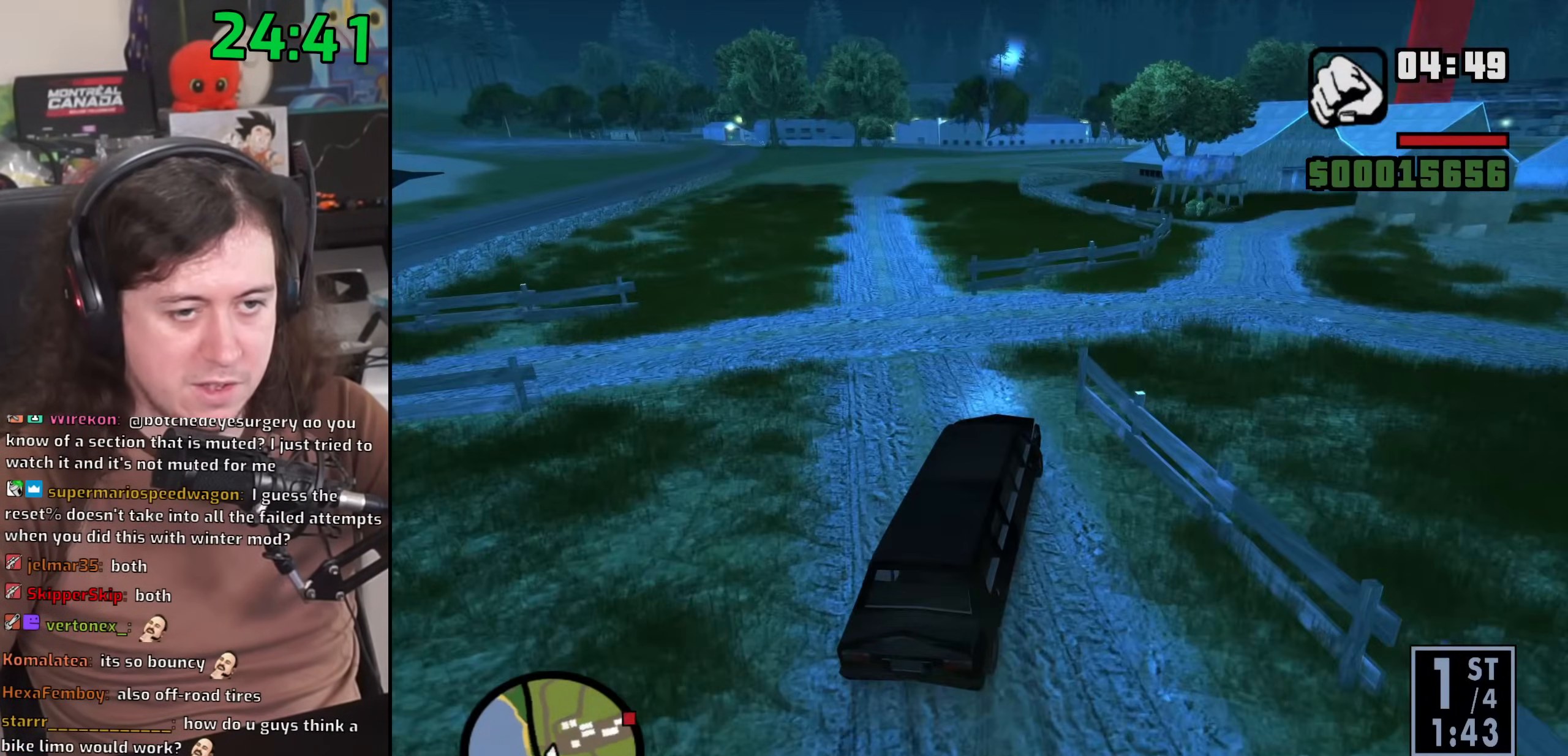
{"keys": ["d"], "mouse": [], "events": [[233, "d", "down"]]}
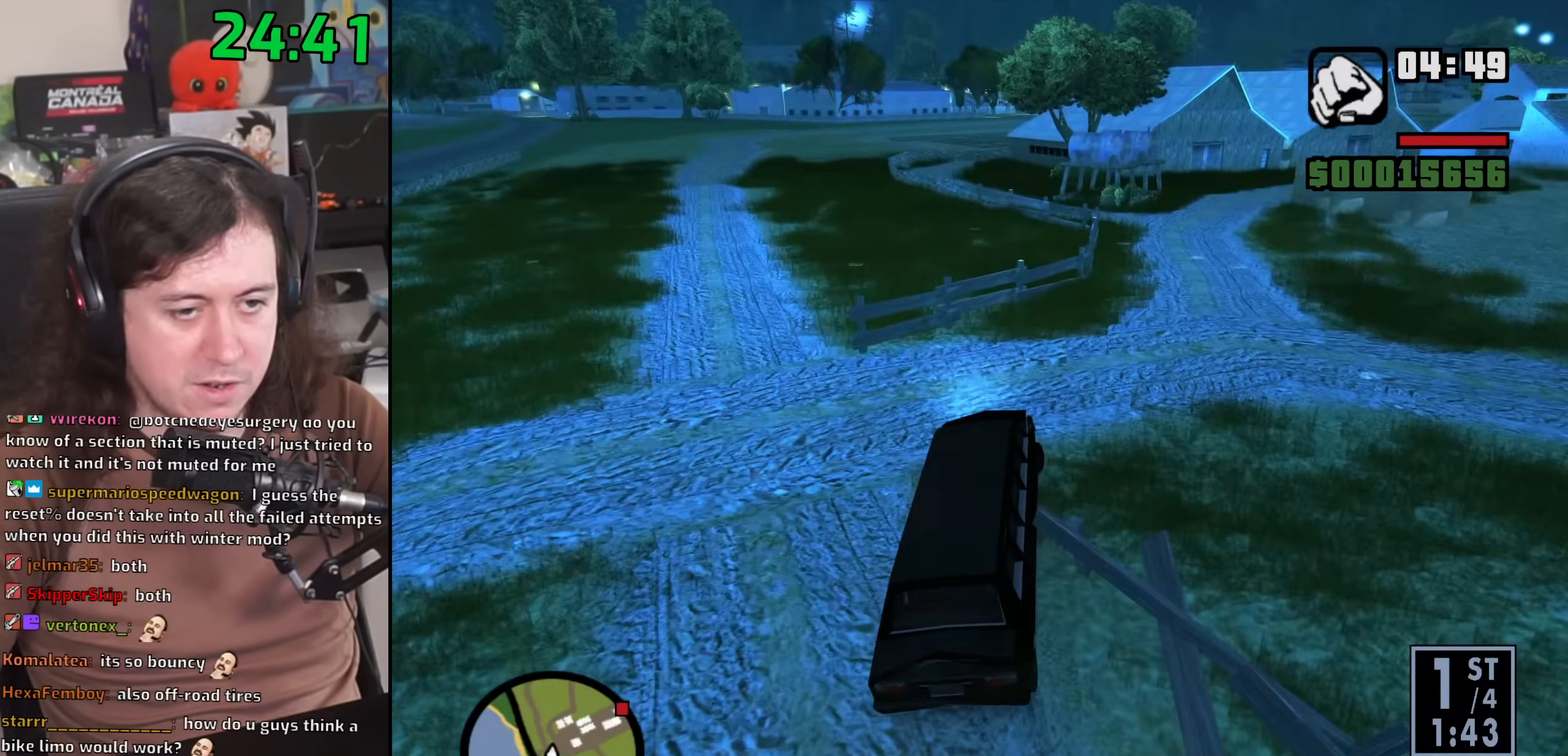
{"keys": ["d", "w"], "mouse": [], "events": [[250, "w", "down"]]}
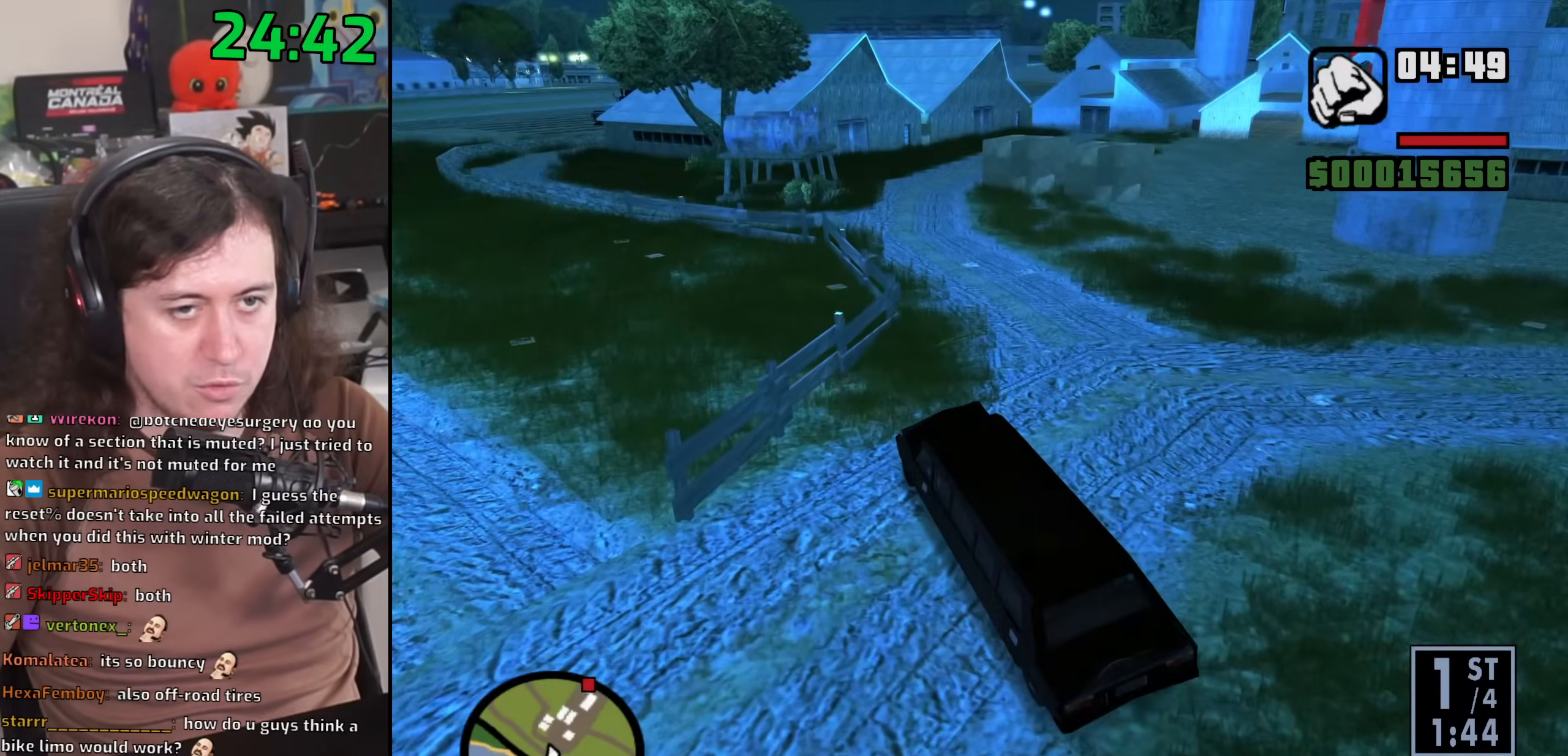
{"keys": ["d"], "mouse": [], "events": [[167, "w", "up"]]}
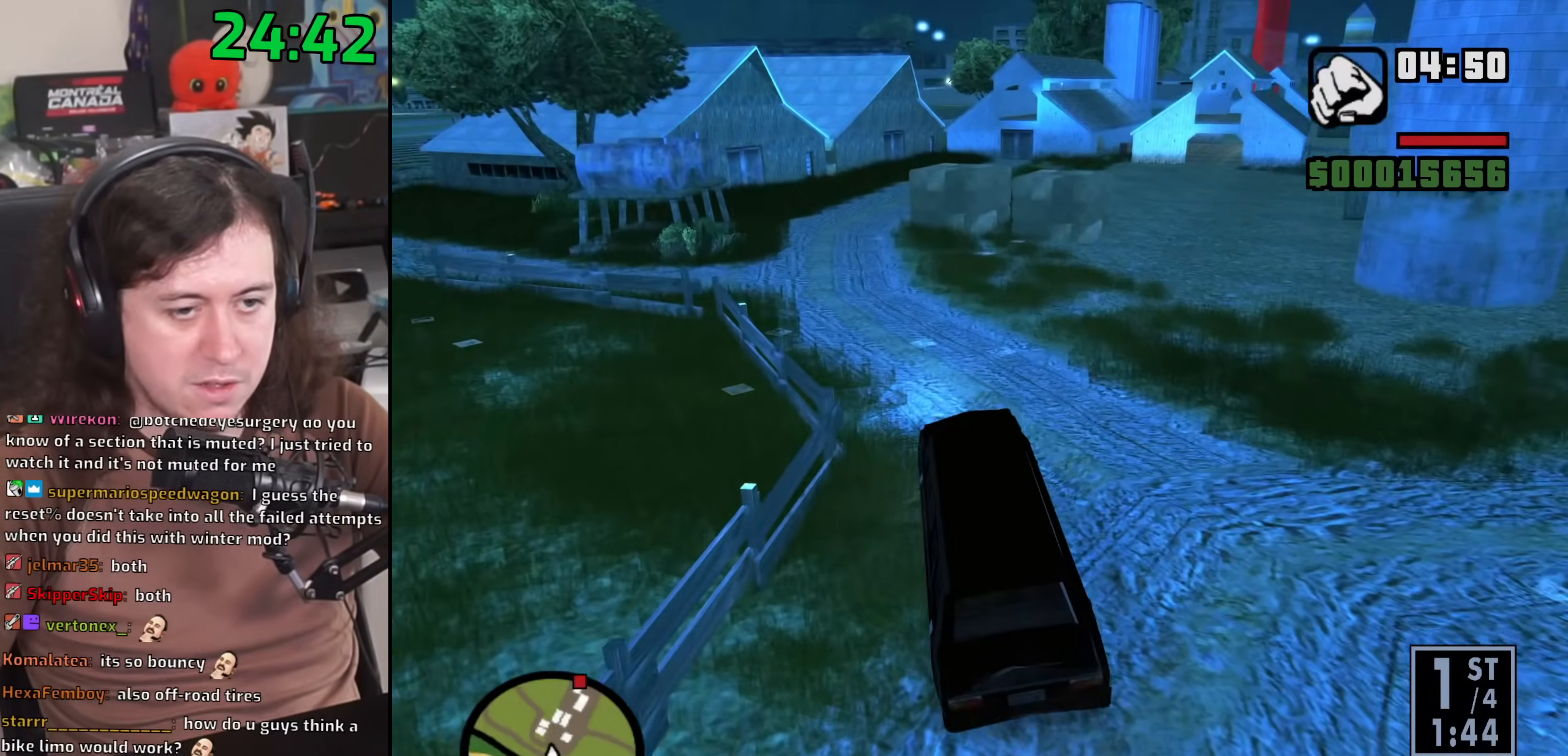
{"keys": ["a"], "mouse": [], "events": [[200, "d", "up"], [217, "w", "down"], [283, "a", "down"], [433, "w", "up"]]}
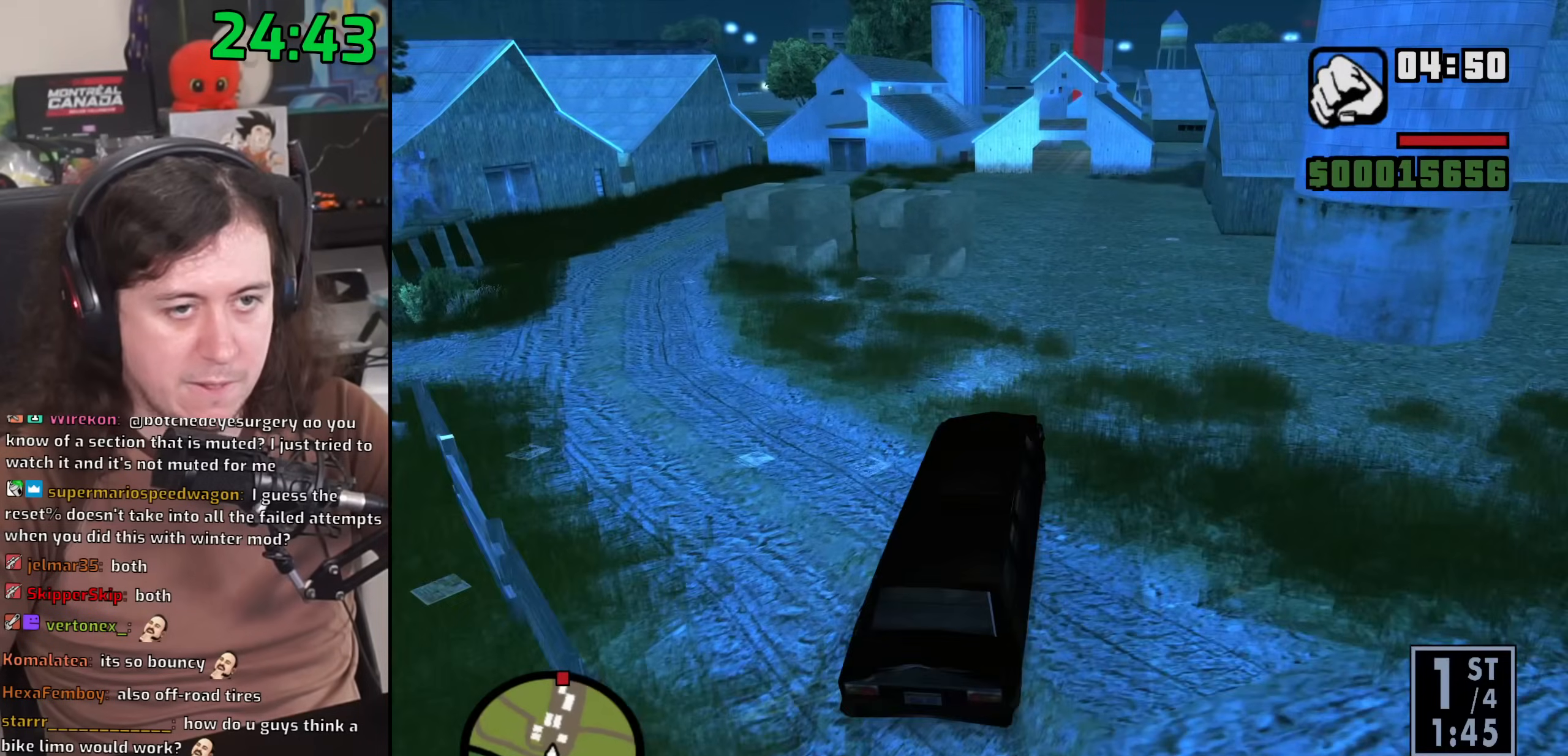
{"keys": ["a", "w"], "mouse": [], "events": [[67, "w", "down"], [200, "a", "up"], [383, "a", "down"]]}
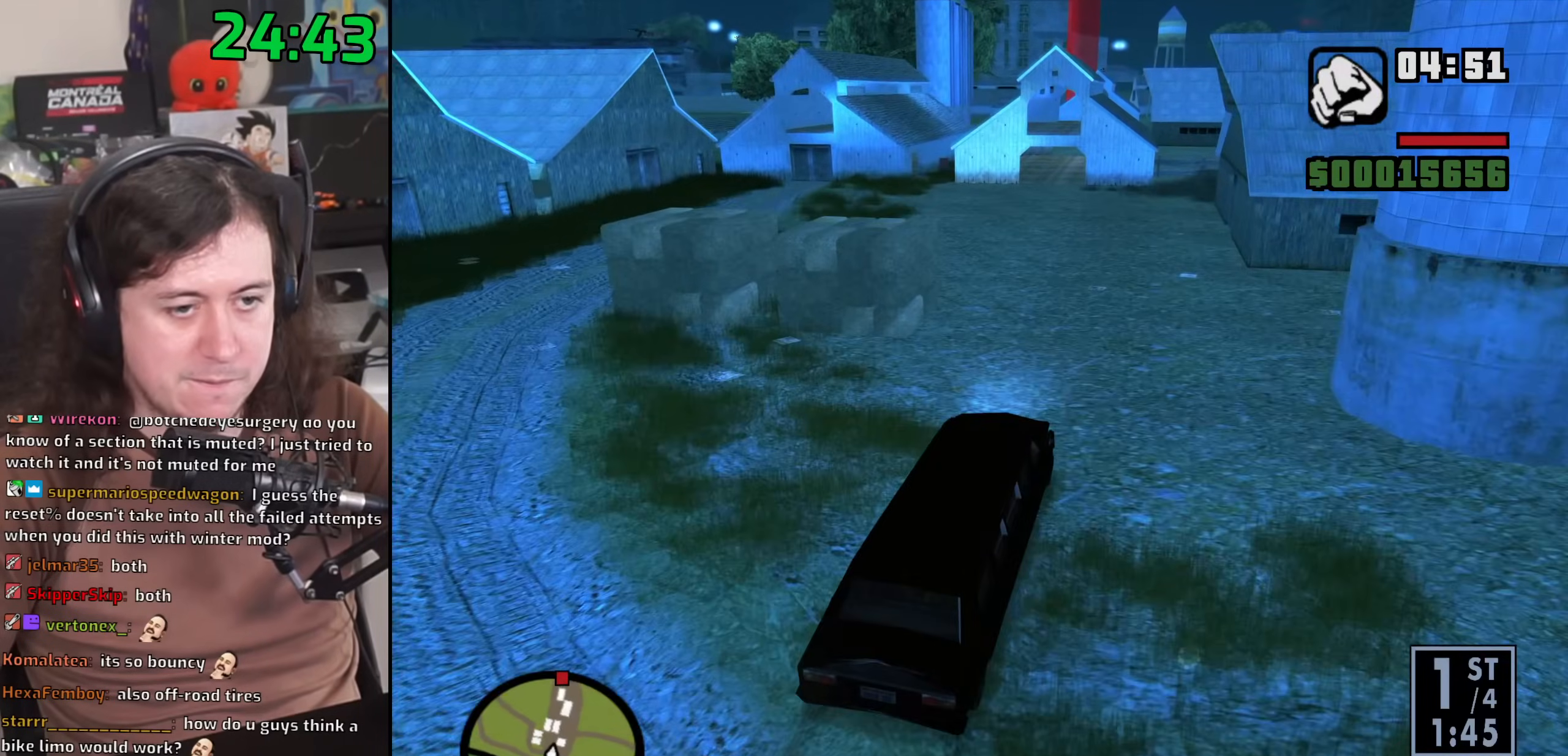
{"keys": ["w"], "mouse": [], "events": [[183, "a", "up"]]}